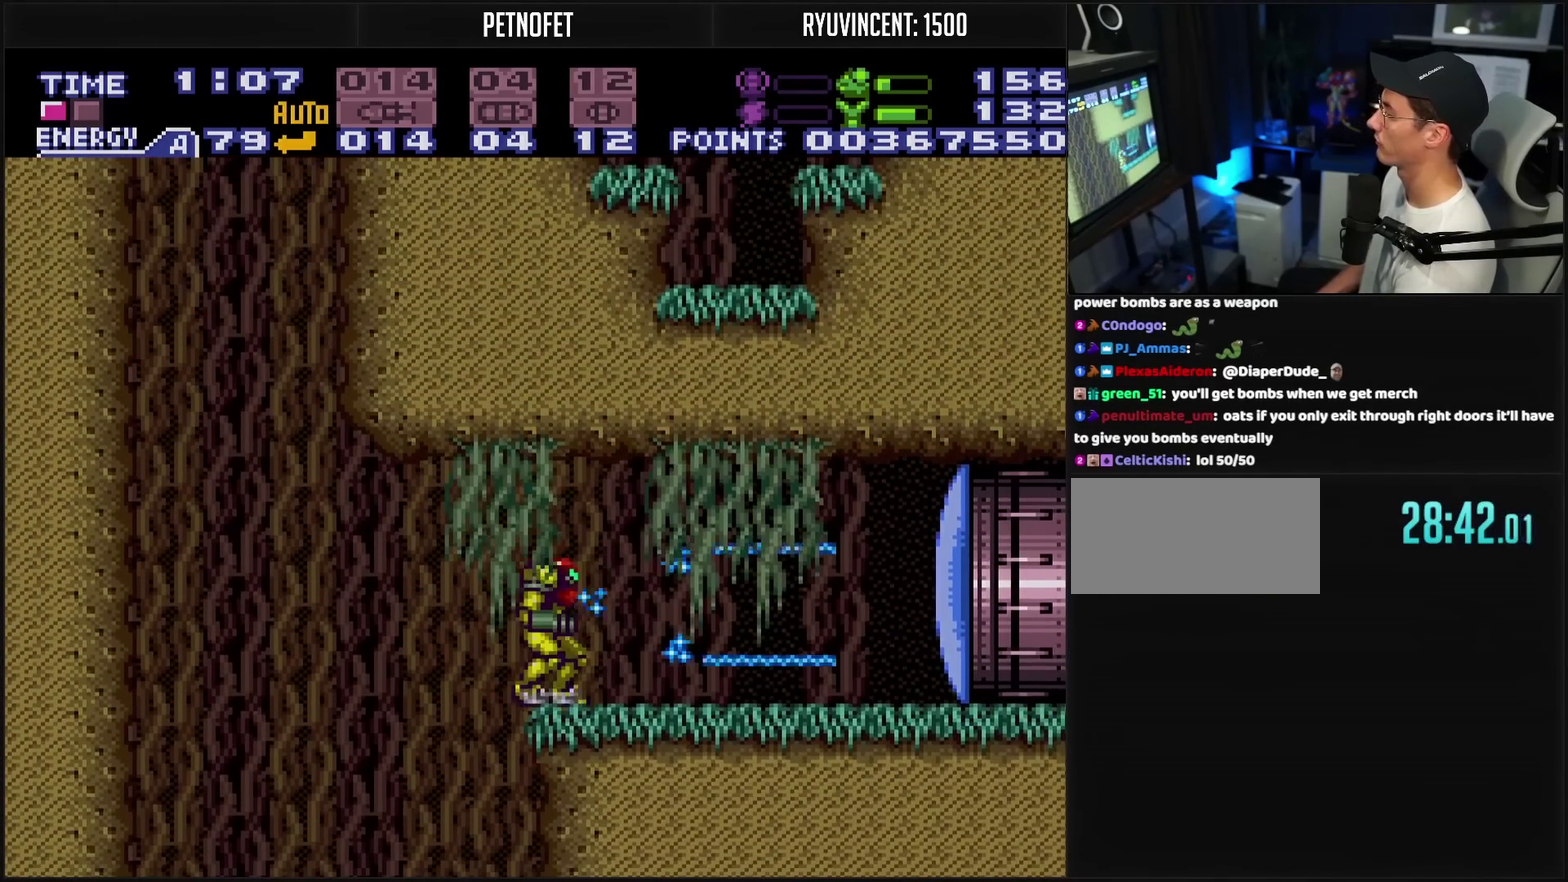
Gameplay with a controller (PlayStation layout); each line is a JSON object with the inputs held at the frame after it. "events" lists button and stick changes between this image and that frame as [ms after this image, input, new state], when the widget could be followed in between. Not read: L2 L3 R2 R3.
{"buttons": ["CROSS", "DPAD_UP"], "events": [[150, "TRIANGLE", "down"], [217, "CIRCLE", "down"], [217, "TRIANGLE", "up"], [367, "CIRCLE", "up"], [383, "CROSS", "up"], [450, "CROSS", "down"]]}
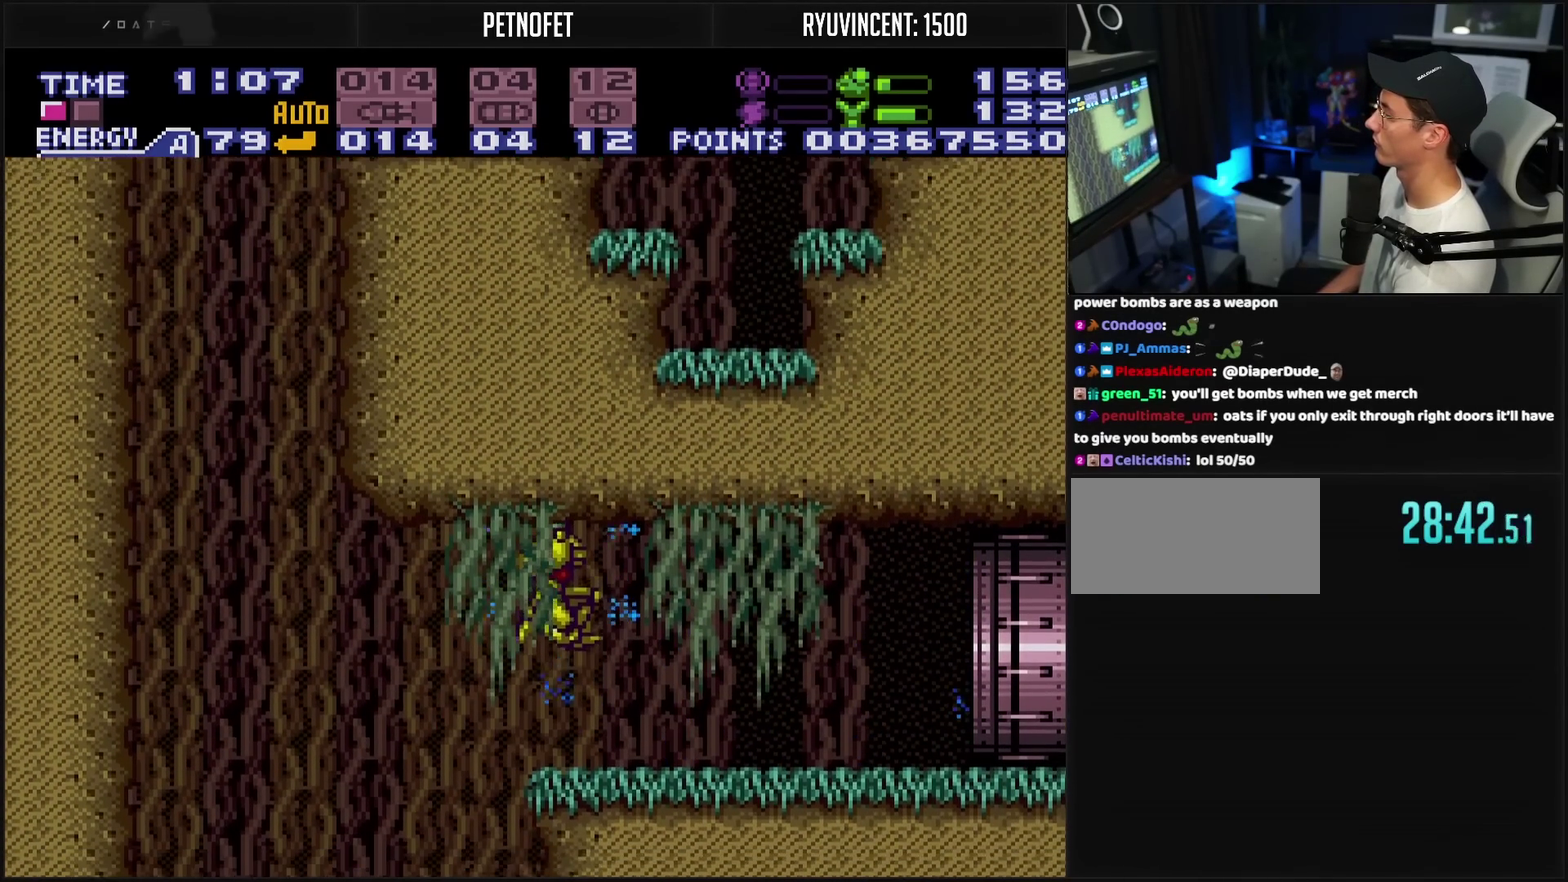
{"buttons": ["CROSS", "CIRCLE", "DPAD_UP"], "events": [[33, "TRIANGLE", "down"], [133, "TRIANGLE", "up"], [300, "DPAD_LEFT", "down"], [317, "DPAD_UP", "up"], [417, "DPAD_LEFT", "up"], [417, "DPAD_UP", "down"], [500, "CIRCLE", "down"]]}
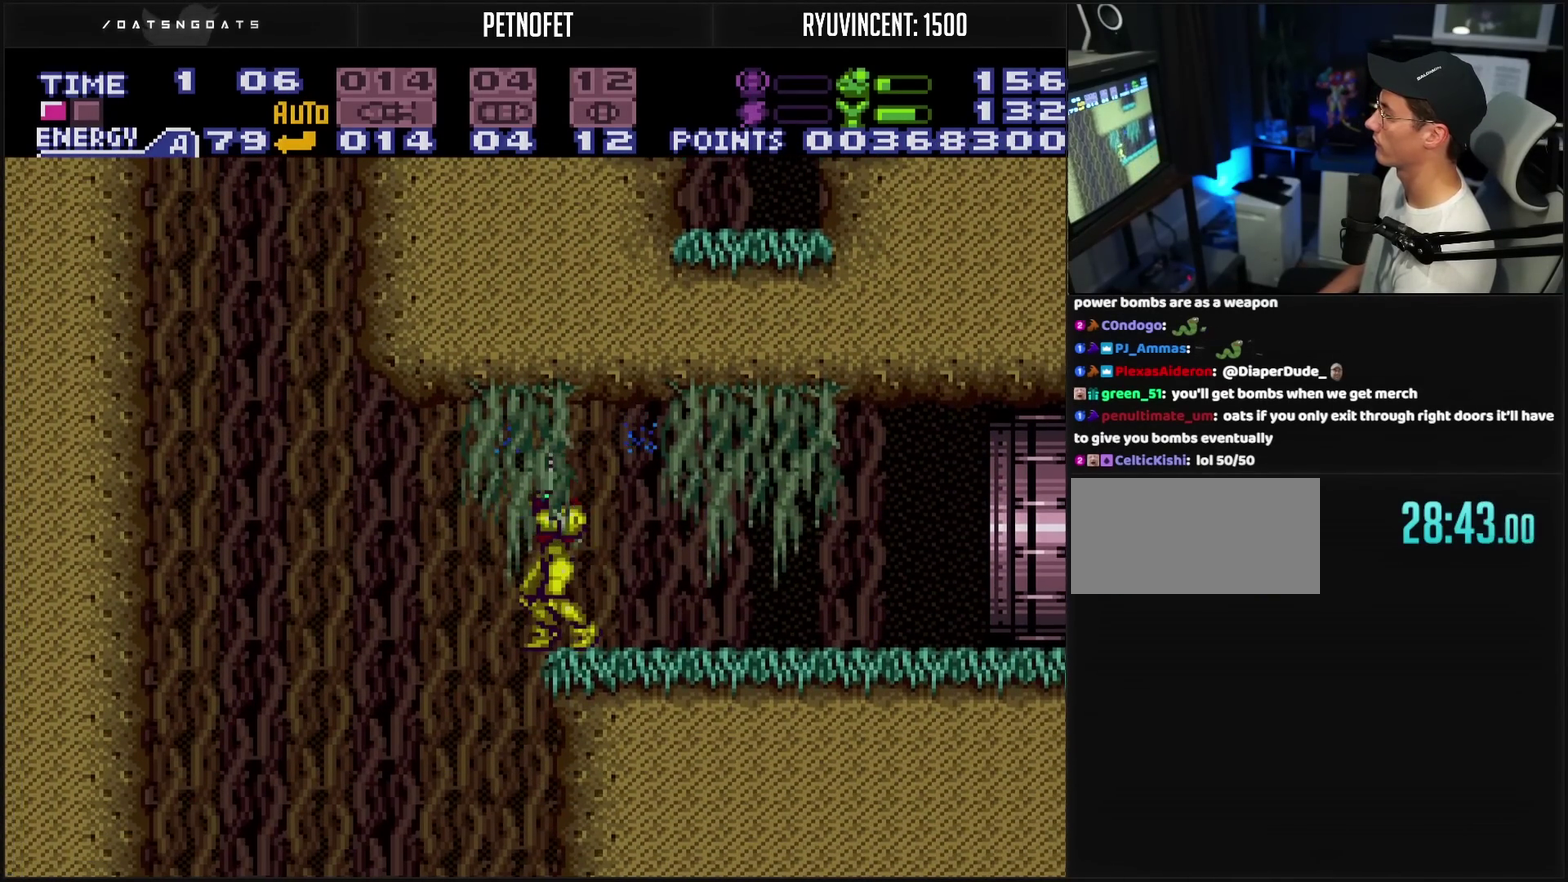
{"buttons": ["CROSS", "DPAD_RIGHT"], "events": [[33, "TRIANGLE", "down"], [183, "CIRCLE", "up"], [183, "CROSS", "up"], [183, "DPAD_RIGHT", "down"], [183, "DPAD_UP", "up"], [183, "TRIANGLE", "up"], [267, "CROSS", "down"], [317, "R1", "down"], [333, "DPAD_RIGHT", "up"], [367, "R1", "up"], [450, "DPAD_RIGHT", "down"]]}
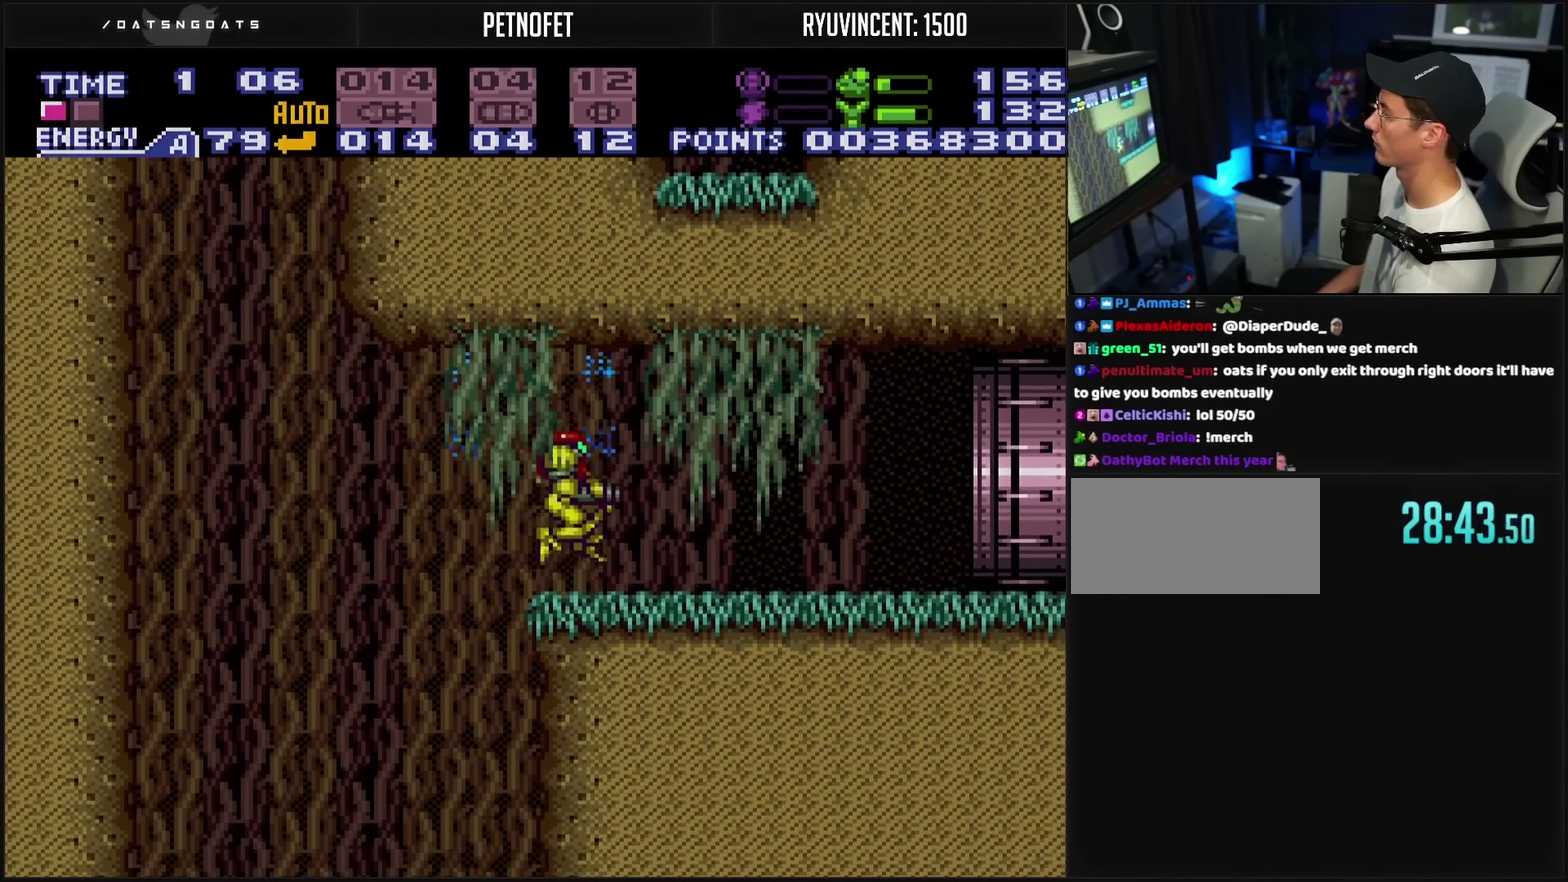
{"buttons": ["CROSS", "DPAD_RIGHT"], "events": []}
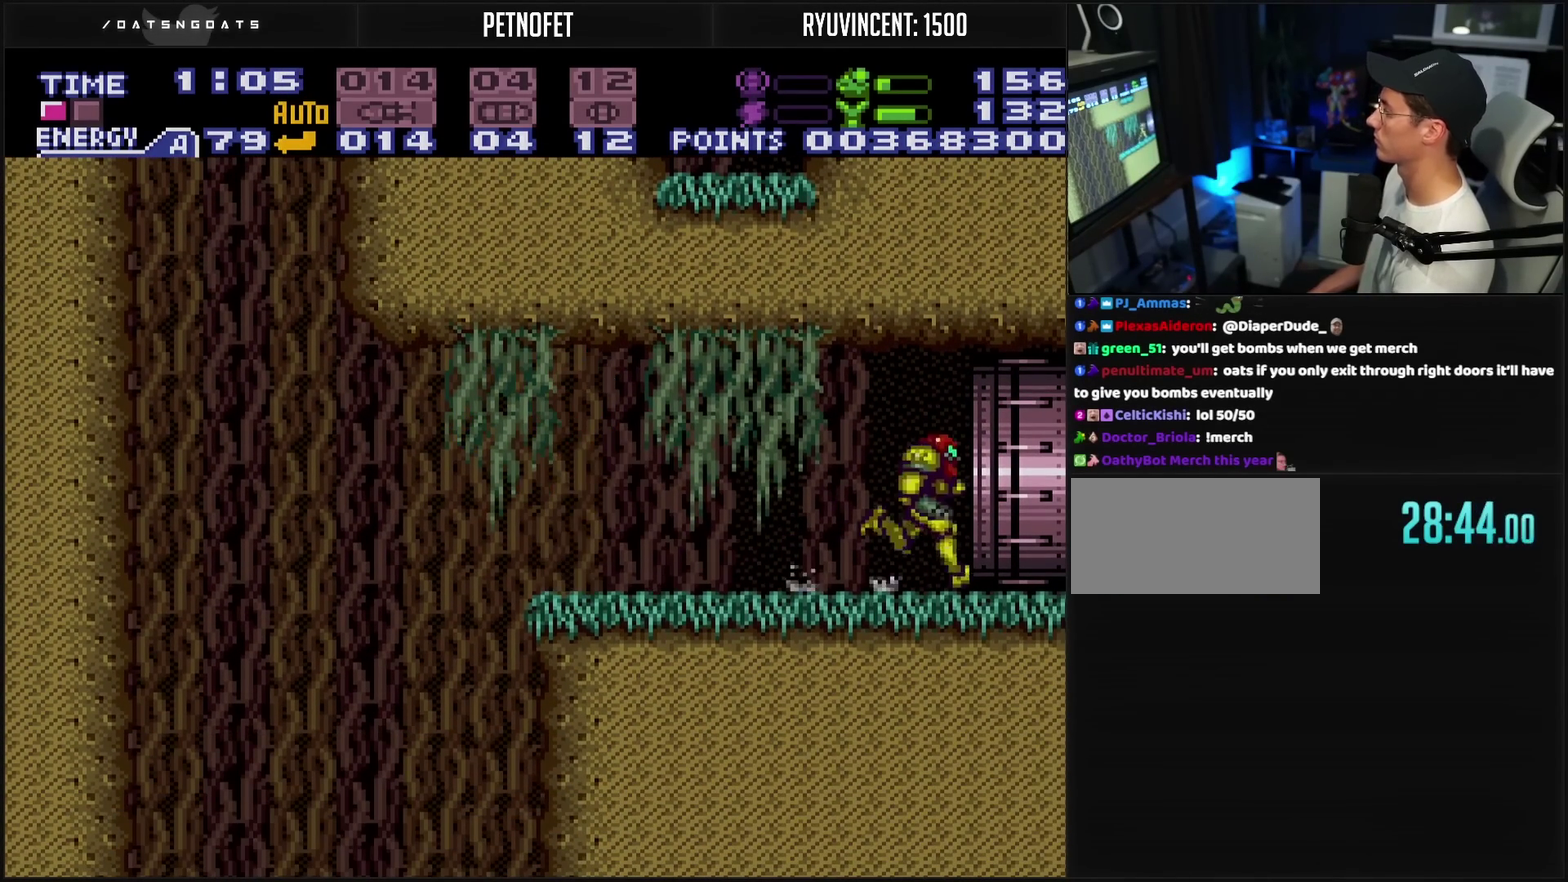
{"buttons": ["CROSS"], "events": [[300, "DPAD_RIGHT", "up"]]}
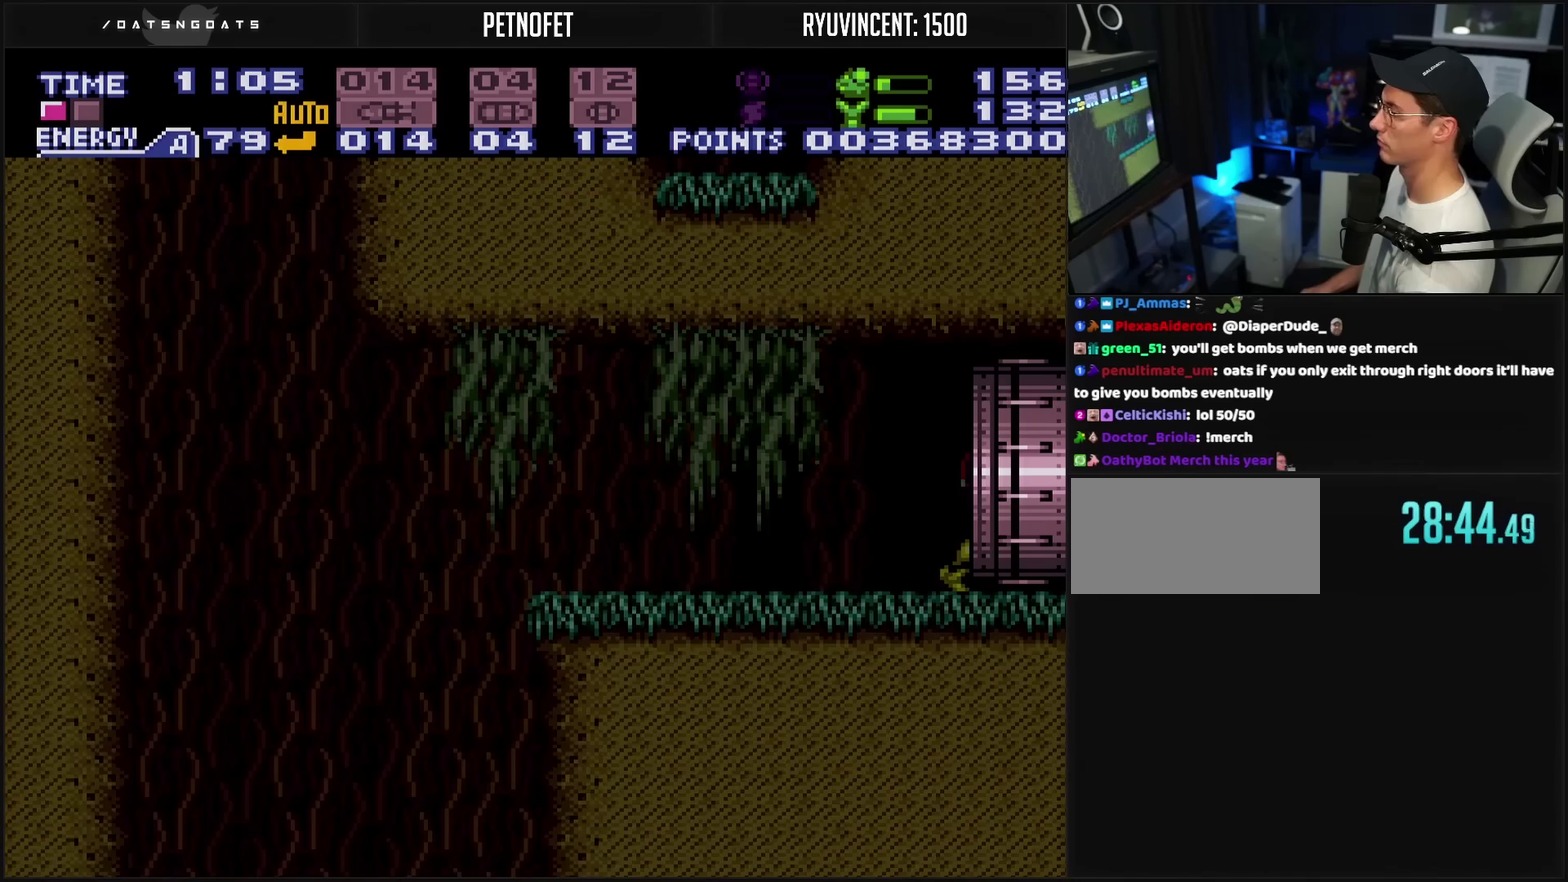
{"buttons": ["CROSS"], "events": []}
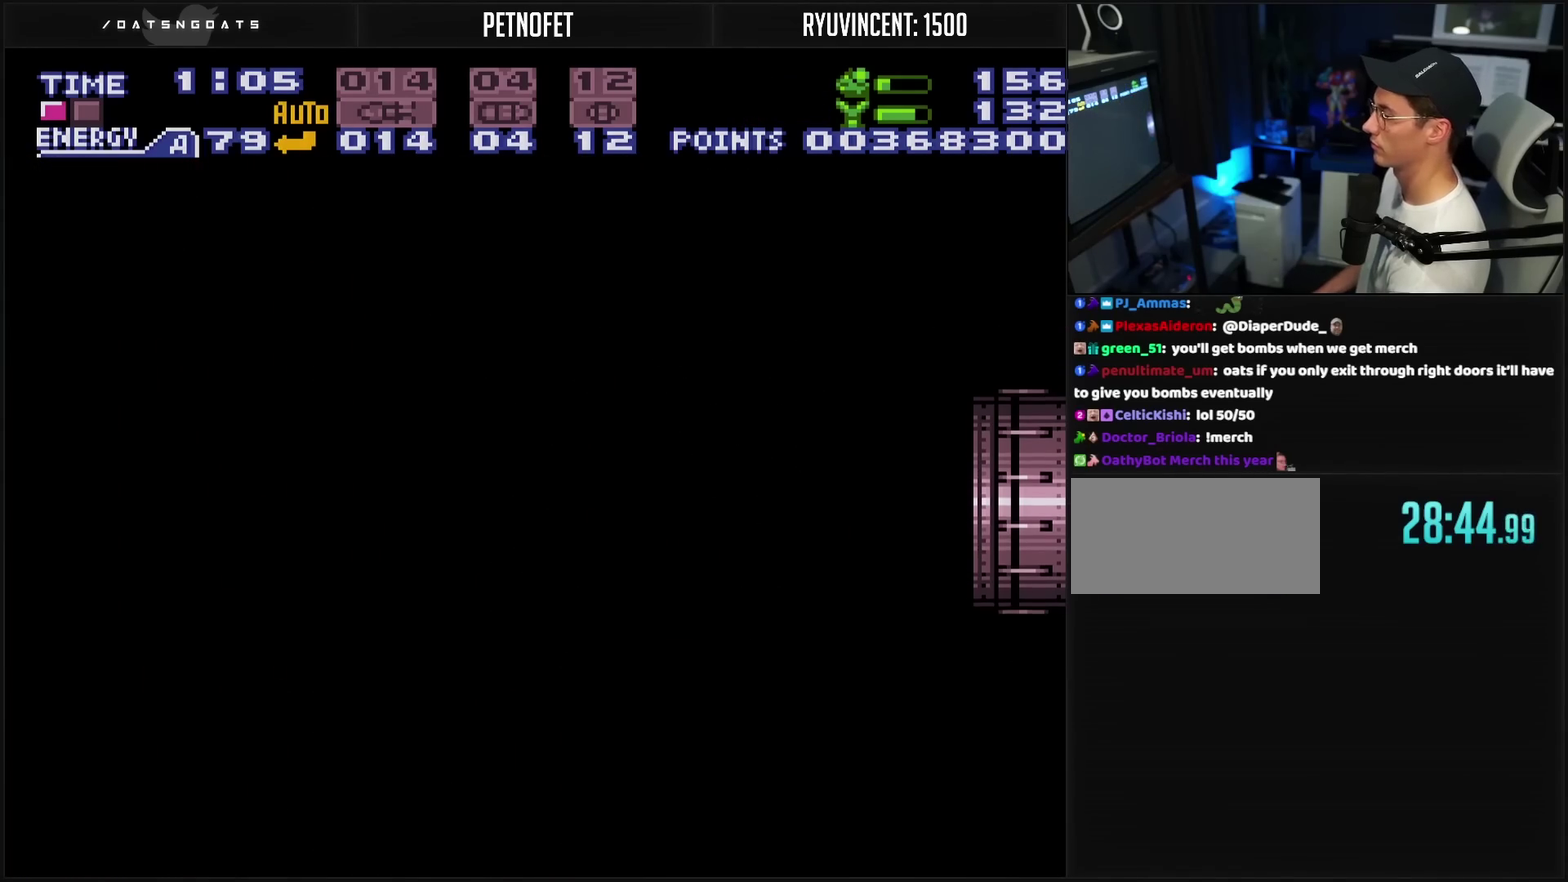
{"buttons": ["CROSS"], "events": []}
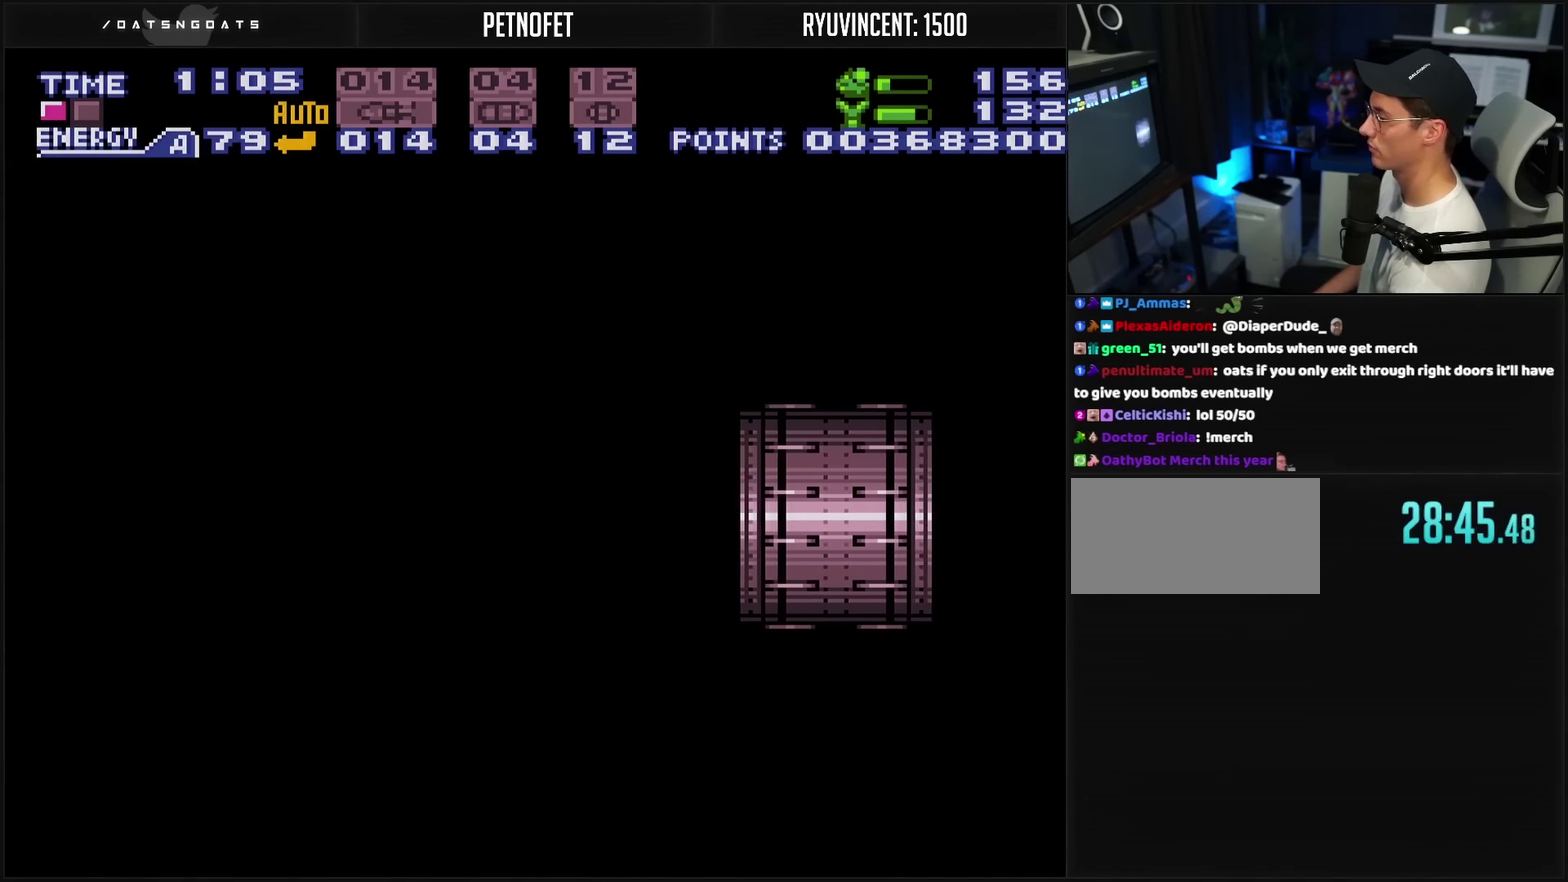
{"buttons": ["CROSS", "L1"], "events": [[383, "L1", "down"]]}
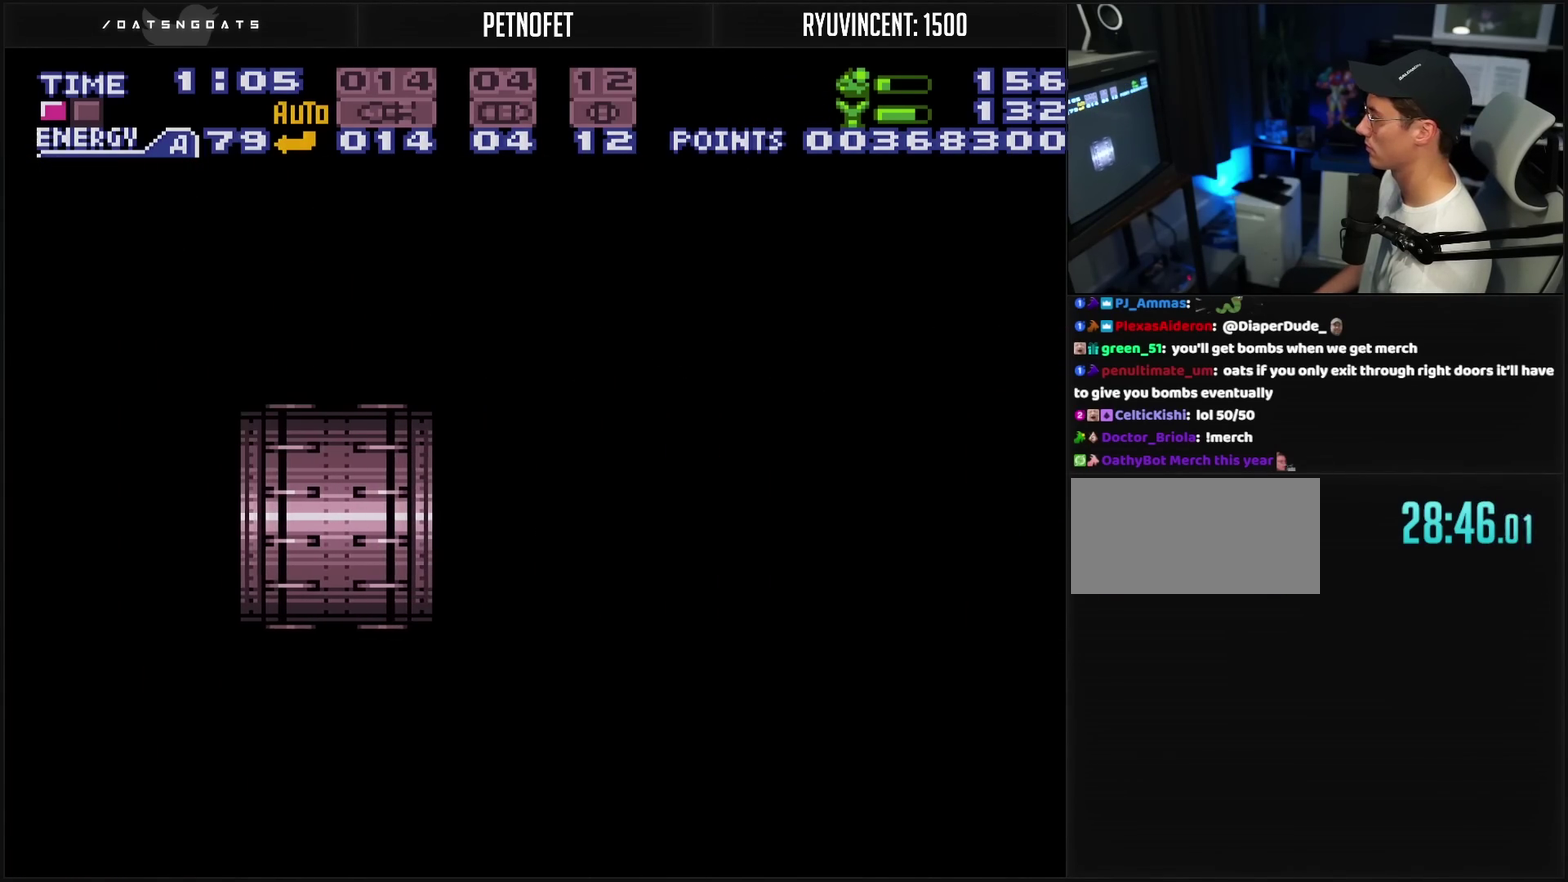
{"buttons": ["CROSS", "L1"], "events": [[17, "R1", "down"], [150, "R1", "up"], [267, "TRIANGLE", "down"], [500, "TRIANGLE", "up"]]}
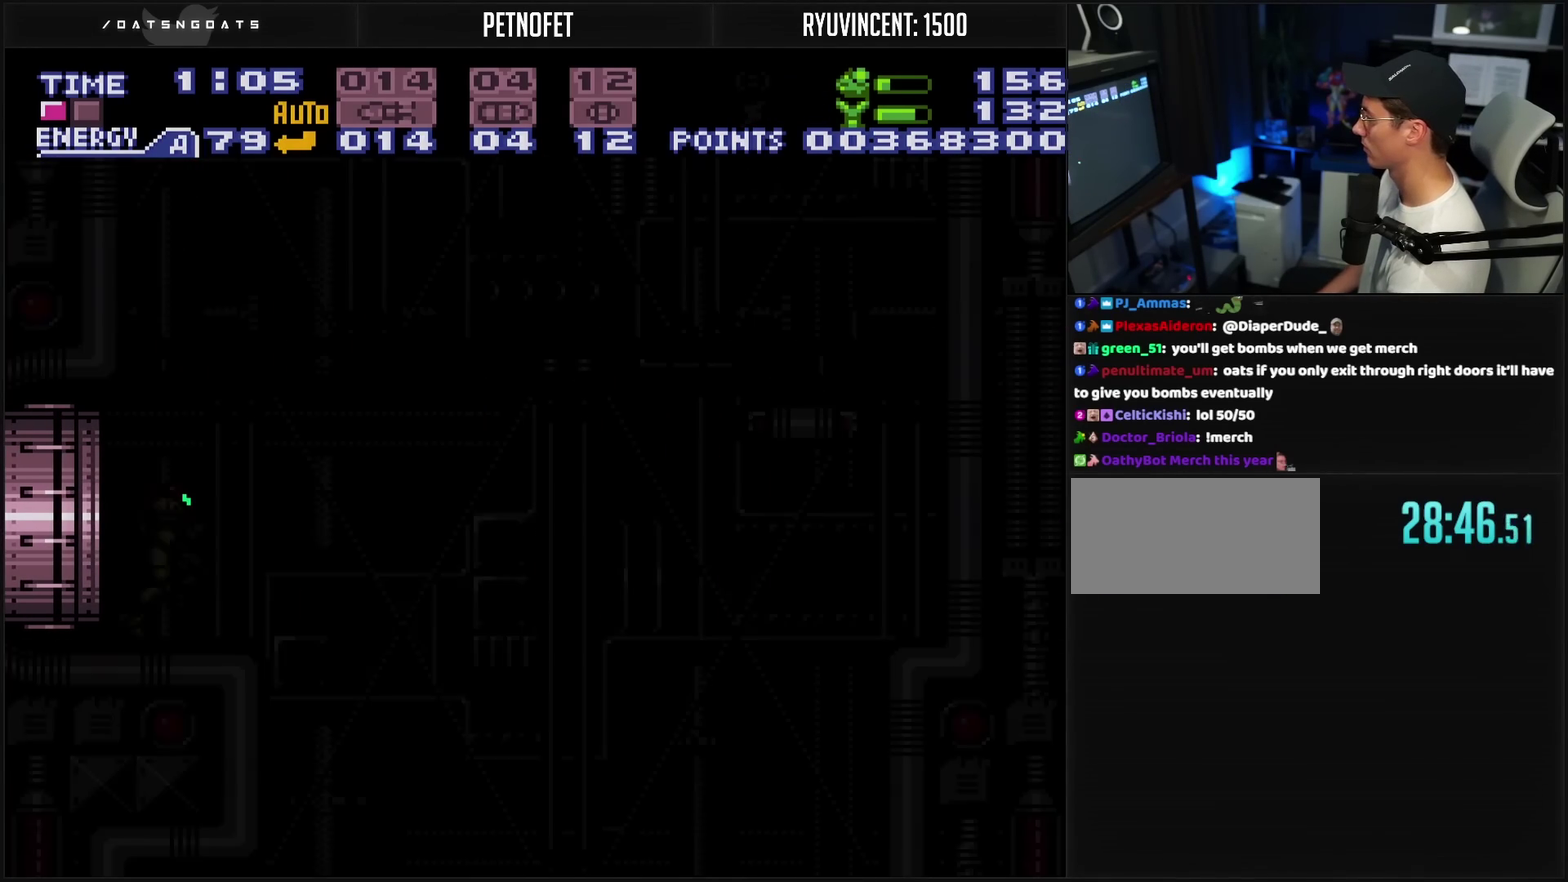
{"buttons": ["CROSS", "L1"], "events": [[50, "TRIANGLE", "down"], [117, "TRIANGLE", "up"]]}
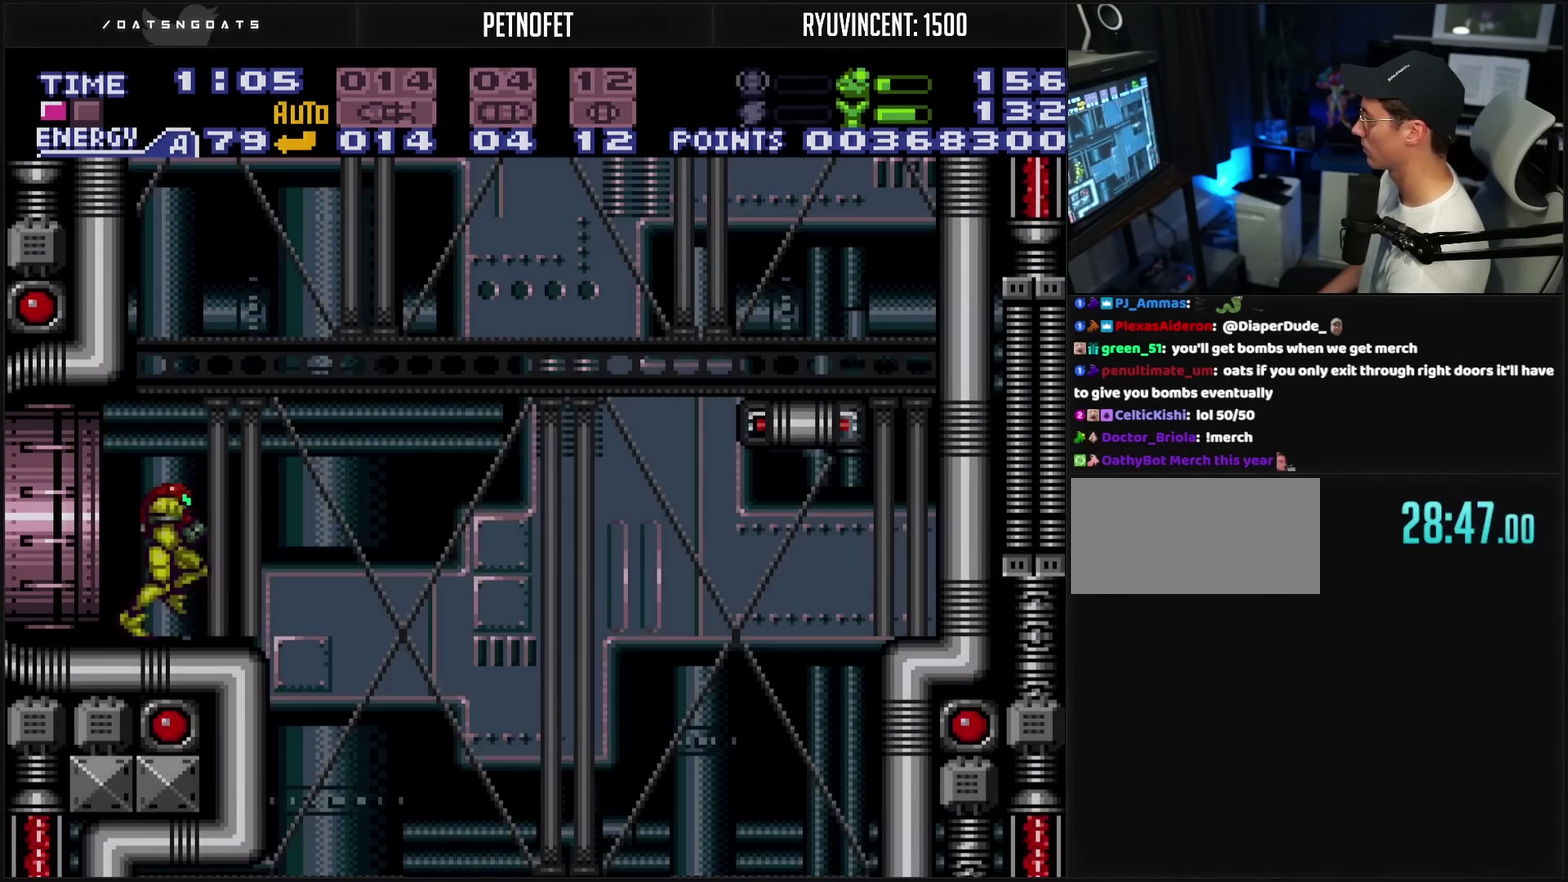
{"buttons": ["CROSS", "DPAD_UP"], "events": [[117, "L1", "up"], [250, "DPAD_LEFT", "down"], [400, "DPAD_LEFT", "up"], [433, "DPAD_UP", "down"]]}
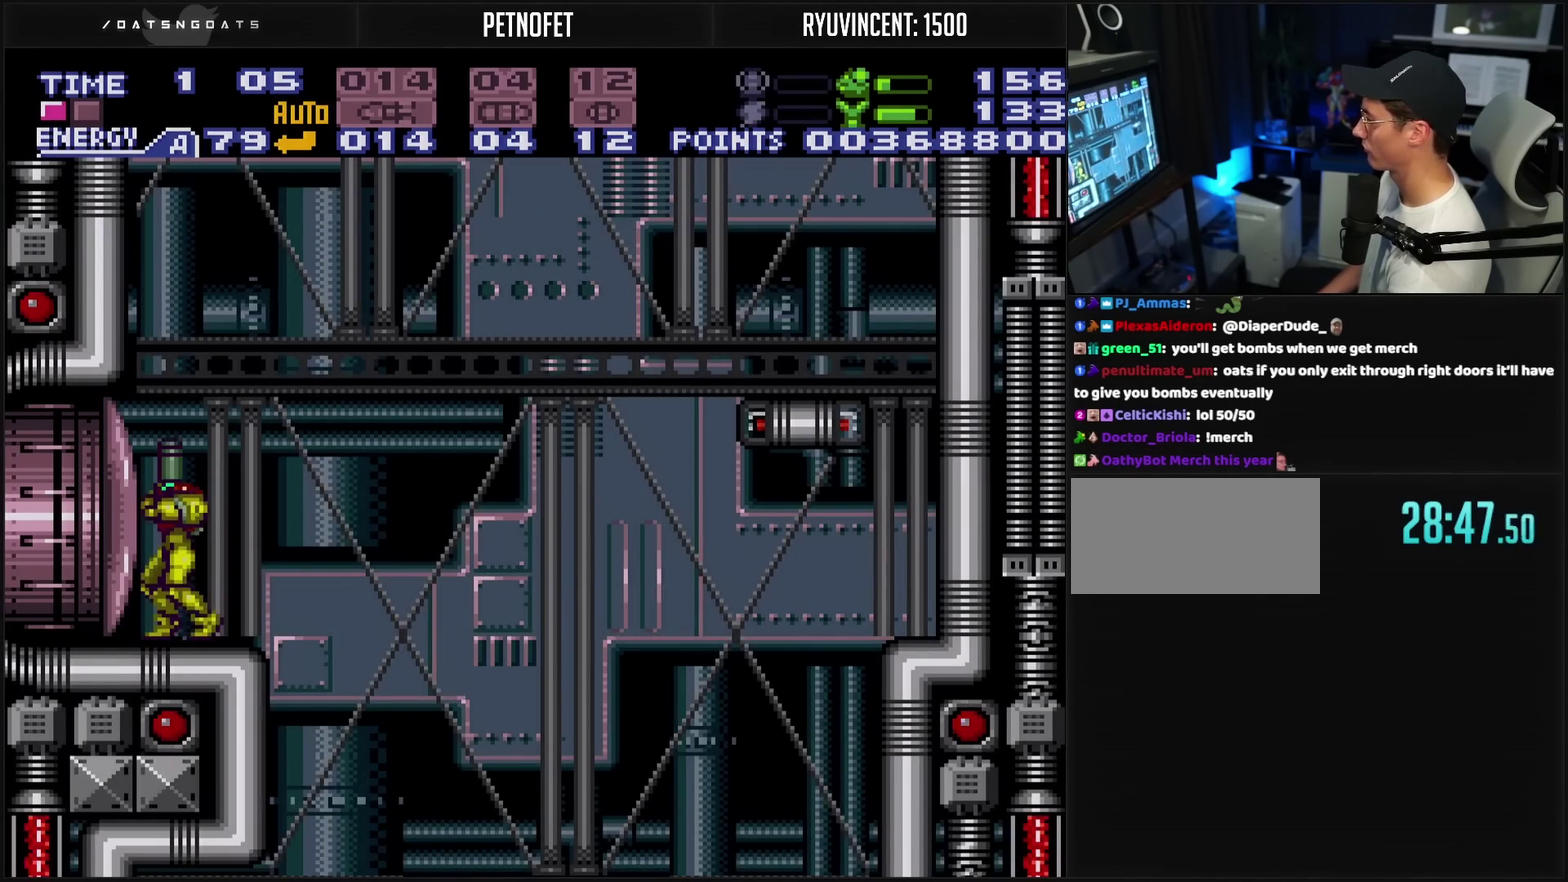
{"buttons": ["CIRCLE", "DPAD_LEFT"], "events": [[33, "DPAD_UP", "up"], [117, "DPAD_RIGHT", "down"], [150, "CROSS", "up"], [283, "CIRCLE", "down"], [283, "DPAD_RIGHT", "up"], [317, "DPAD_LEFT", "down"]]}
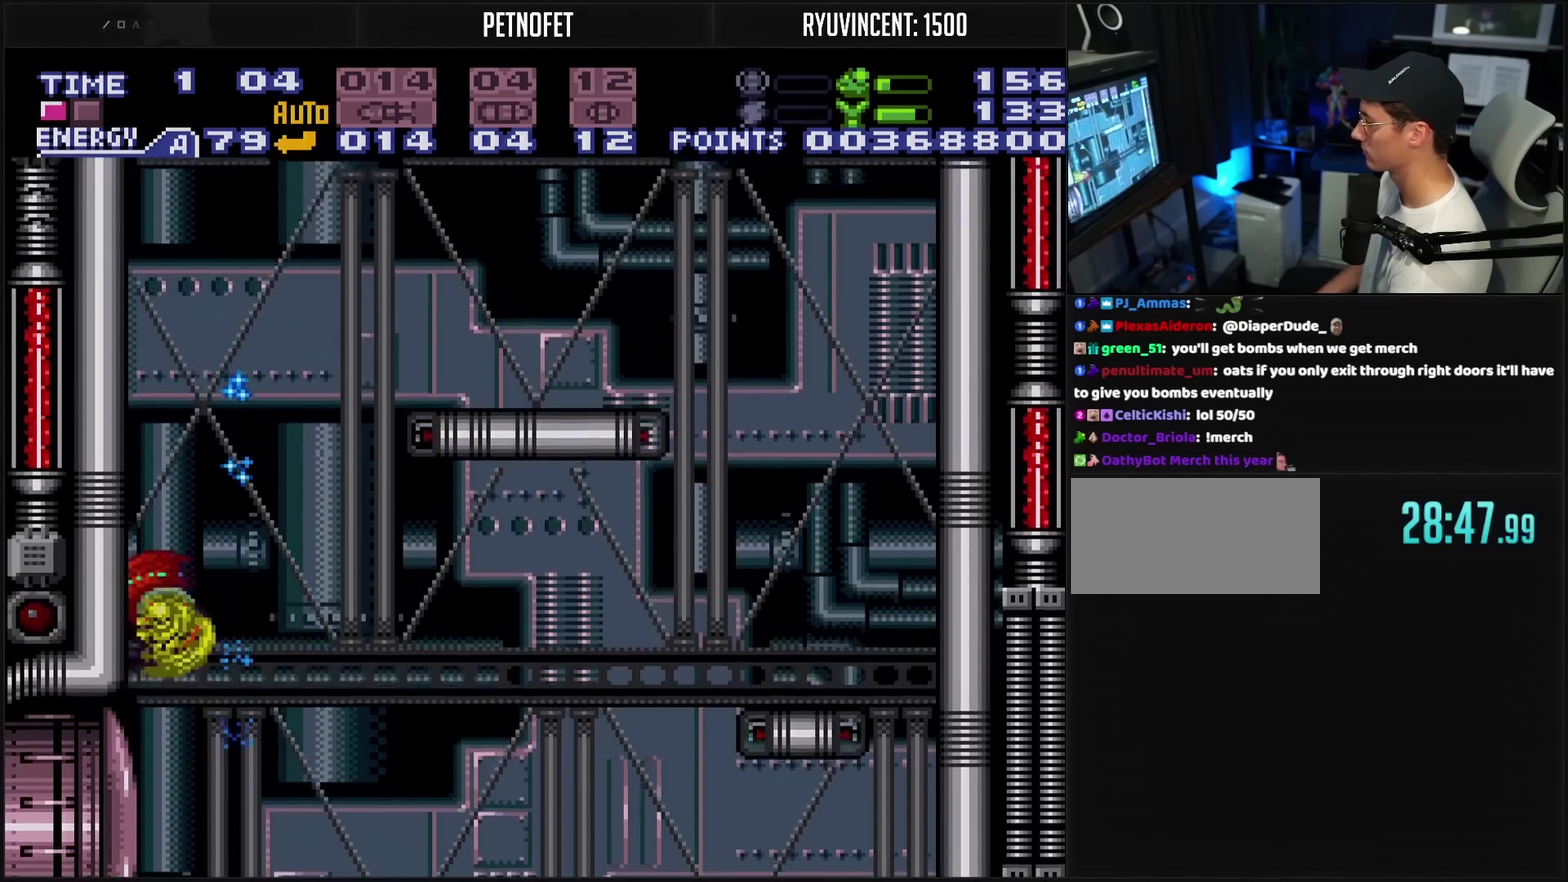
{"buttons": ["DPAD_RIGHT"], "events": [[50, "DPAD_LEFT", "up"], [133, "DPAD_RIGHT", "down"], [233, "DPAD_RIGHT", "up"], [317, "DPAD_LEFT", "down"], [400, "DPAD_LEFT", "up"], [467, "DPAD_RIGHT", "down"], [500, "CIRCLE", "up"]]}
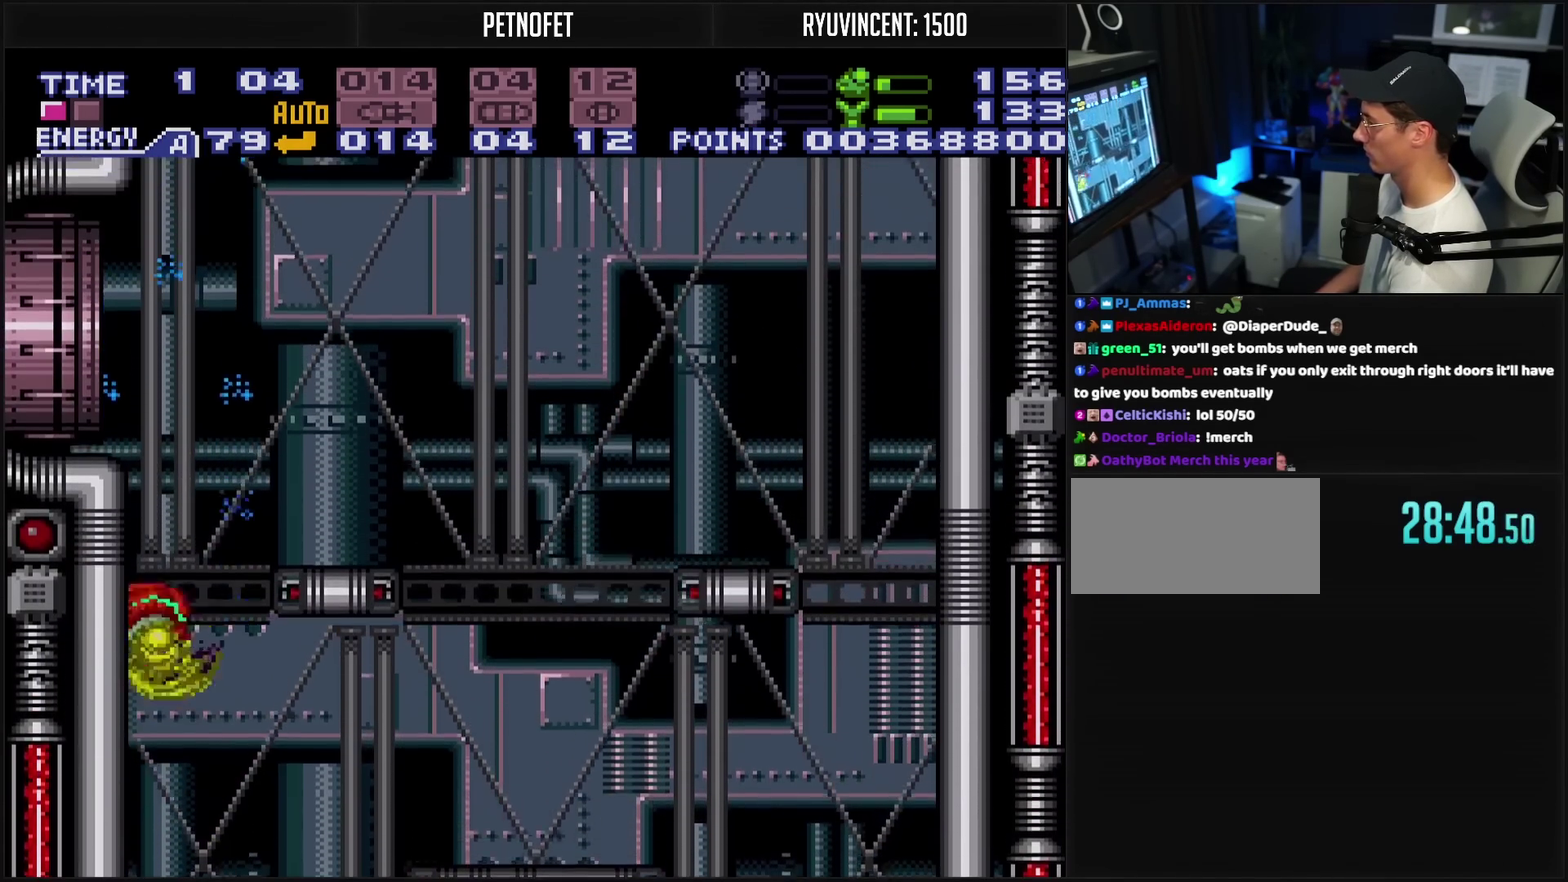
{"buttons": ["CROSS", "DPAD_LEFT"], "events": [[100, "CIRCLE", "down"], [100, "DPAD_RIGHT", "up"], [133, "DPAD_LEFT", "down"], [283, "CIRCLE", "up"], [367, "CROSS", "down"], [367, "TRIANGLE", "down"], [433, "TRIANGLE", "up"]]}
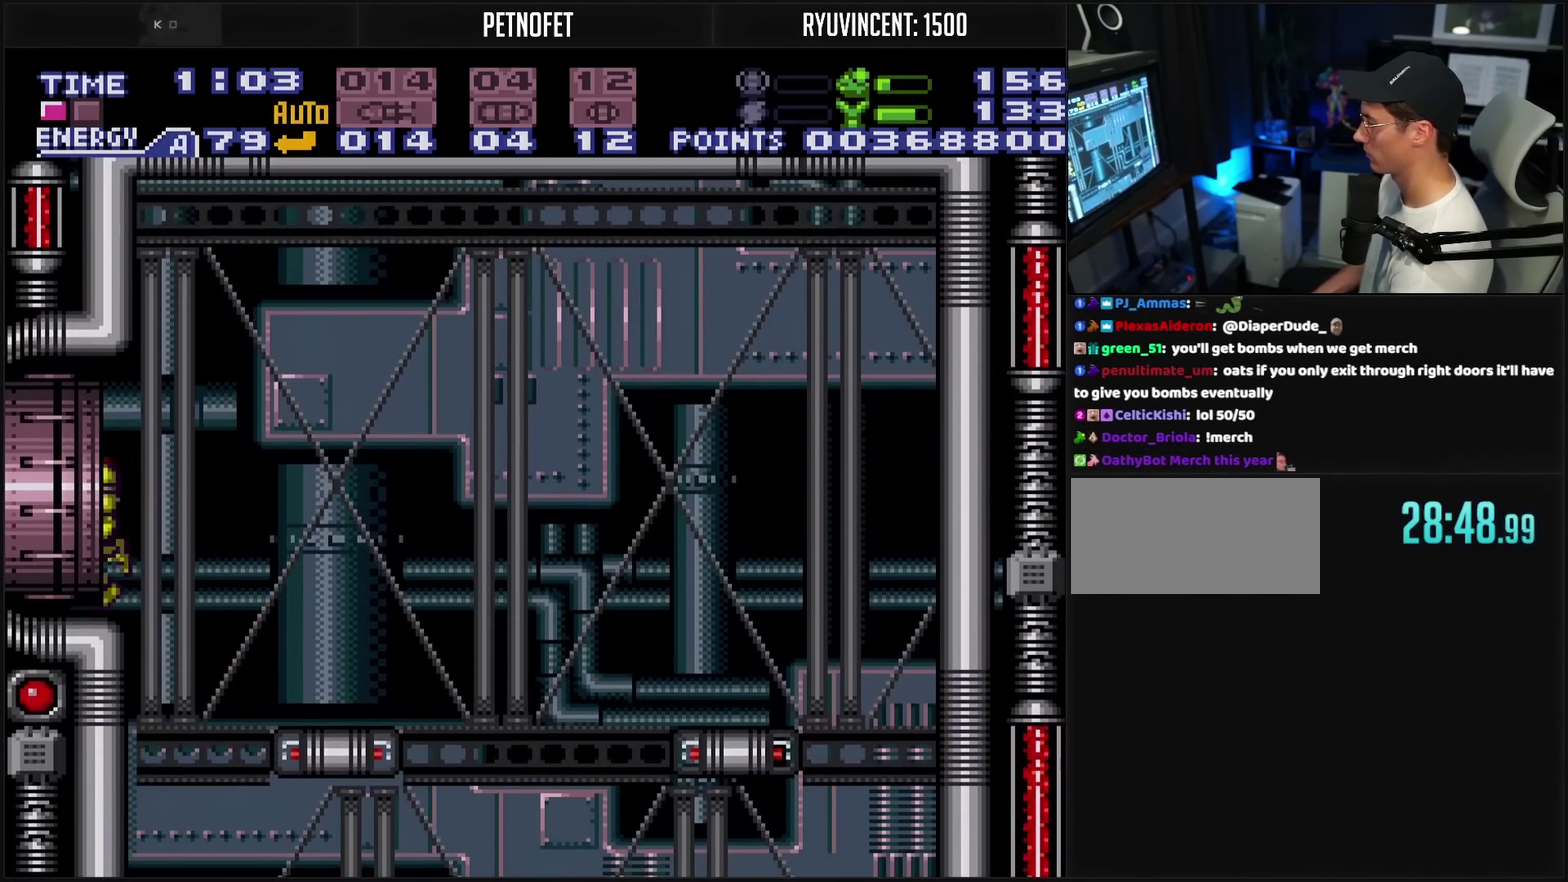
{"buttons": ["CROSS", "DPAD_LEFT"], "events": [[33, "R1", "down"], [133, "R1", "up"]]}
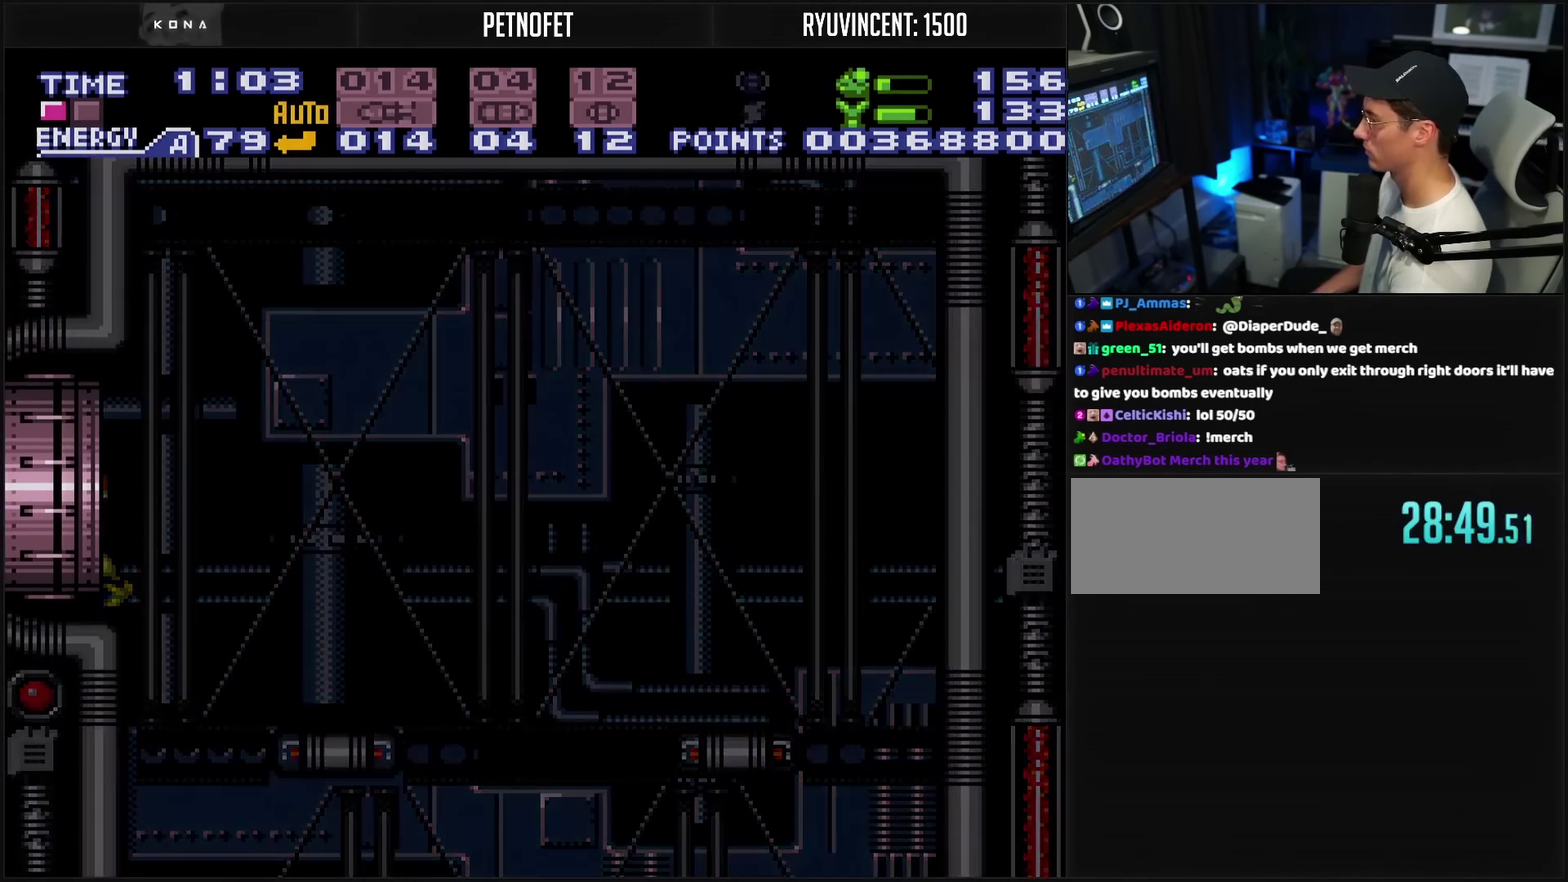
{"buttons": ["CROSS"], "events": [[67, "DPAD_LEFT", "up"]]}
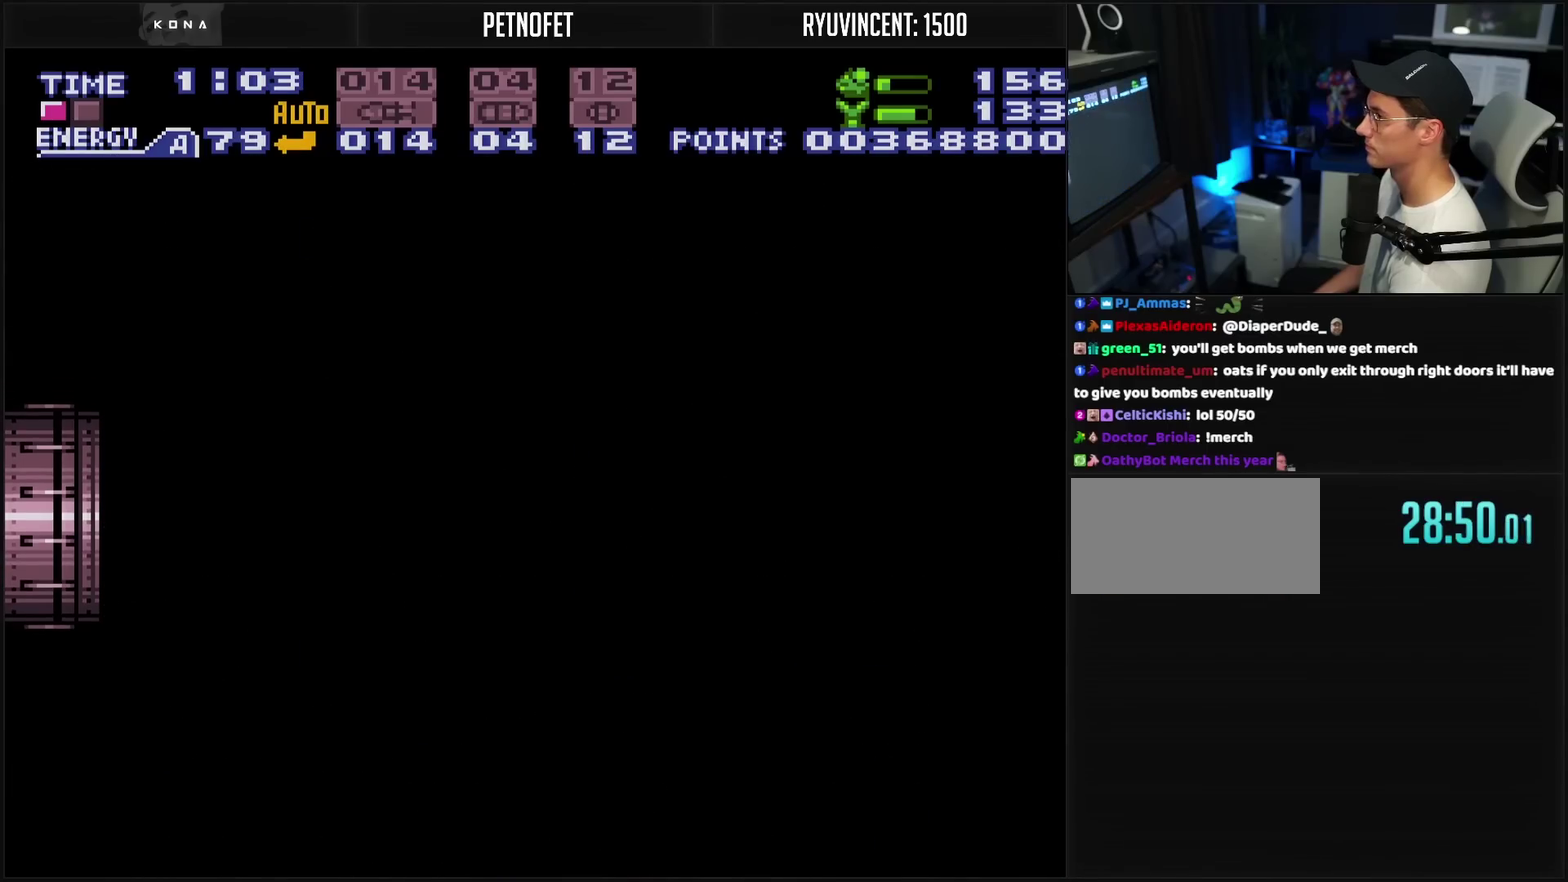
{"buttons": ["CROSS"], "events": []}
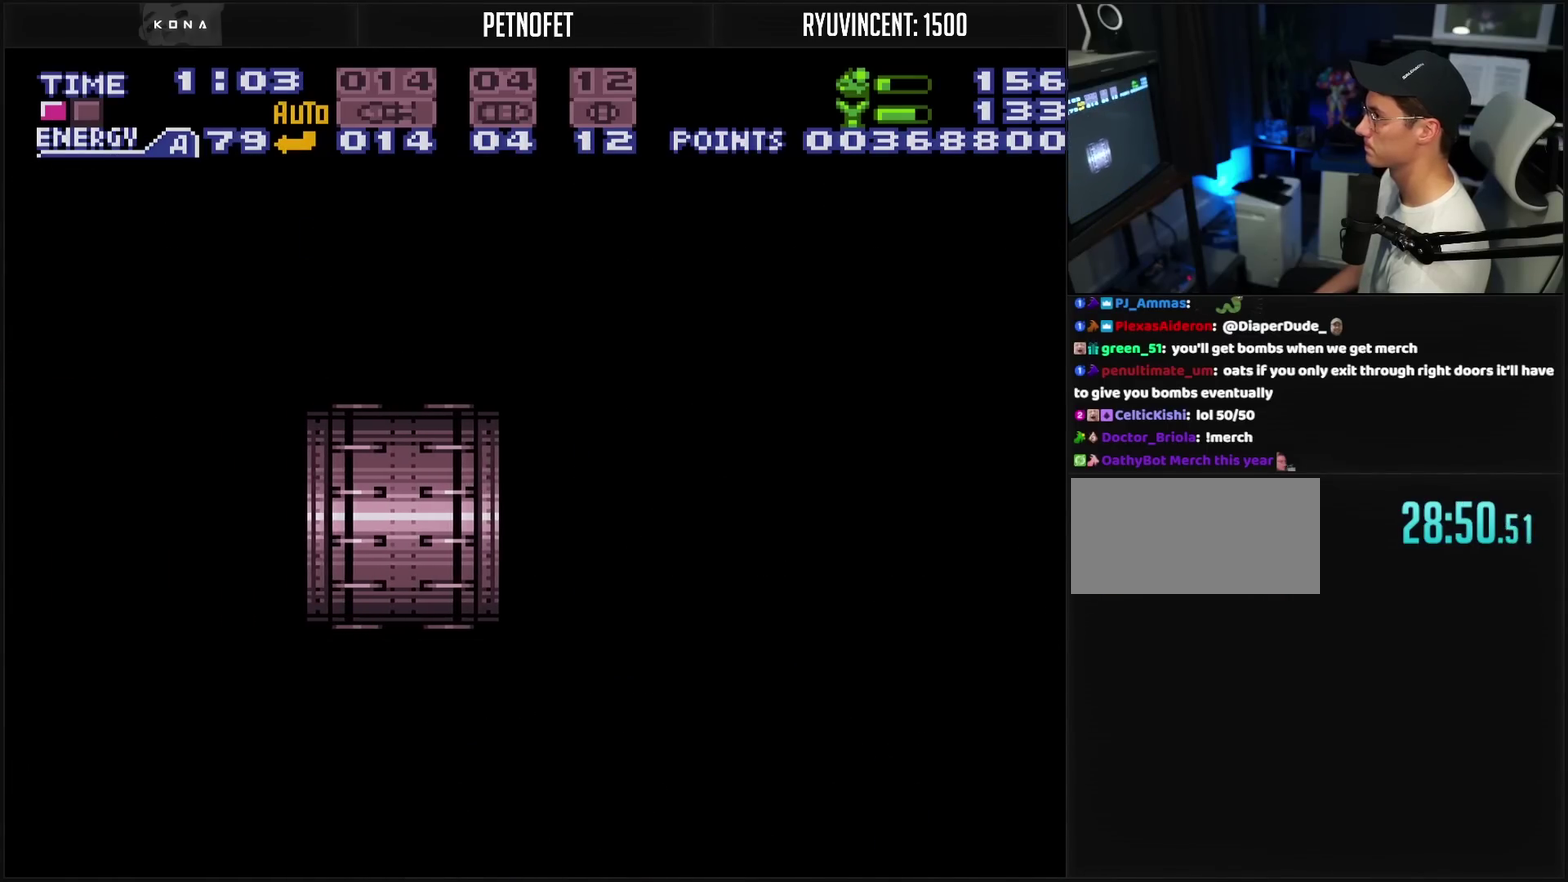
{"buttons": ["CROSS"], "events": []}
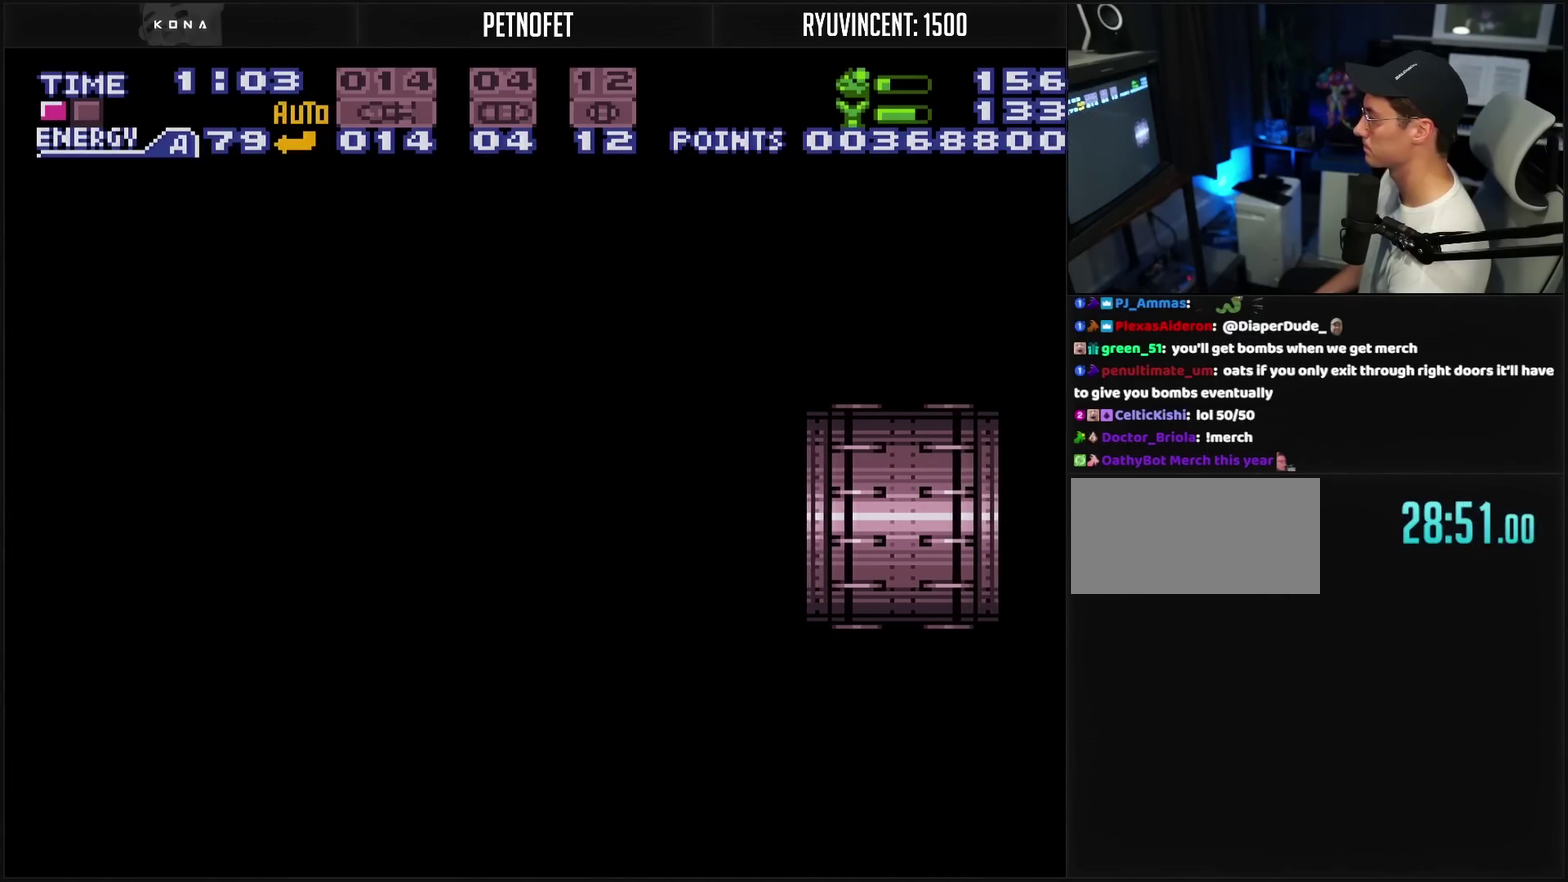
{"buttons": ["CROSS"], "events": []}
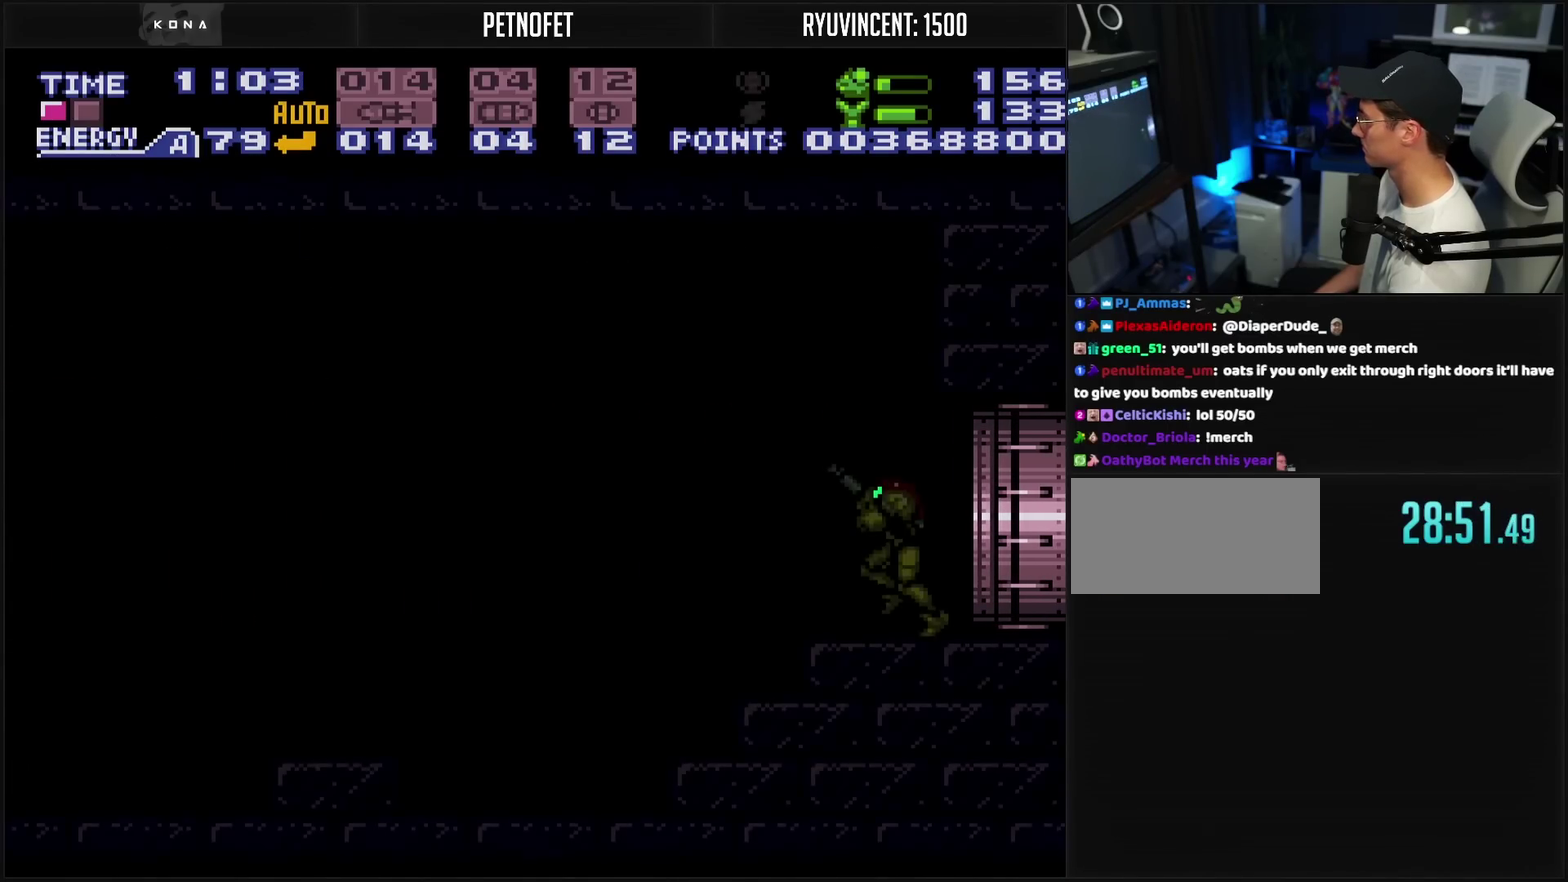
{"buttons": ["CROSS", "CIRCLE", "DPAD_LEFT"], "events": [[350, "DPAD_LEFT", "down"], [483, "CIRCLE", "down"]]}
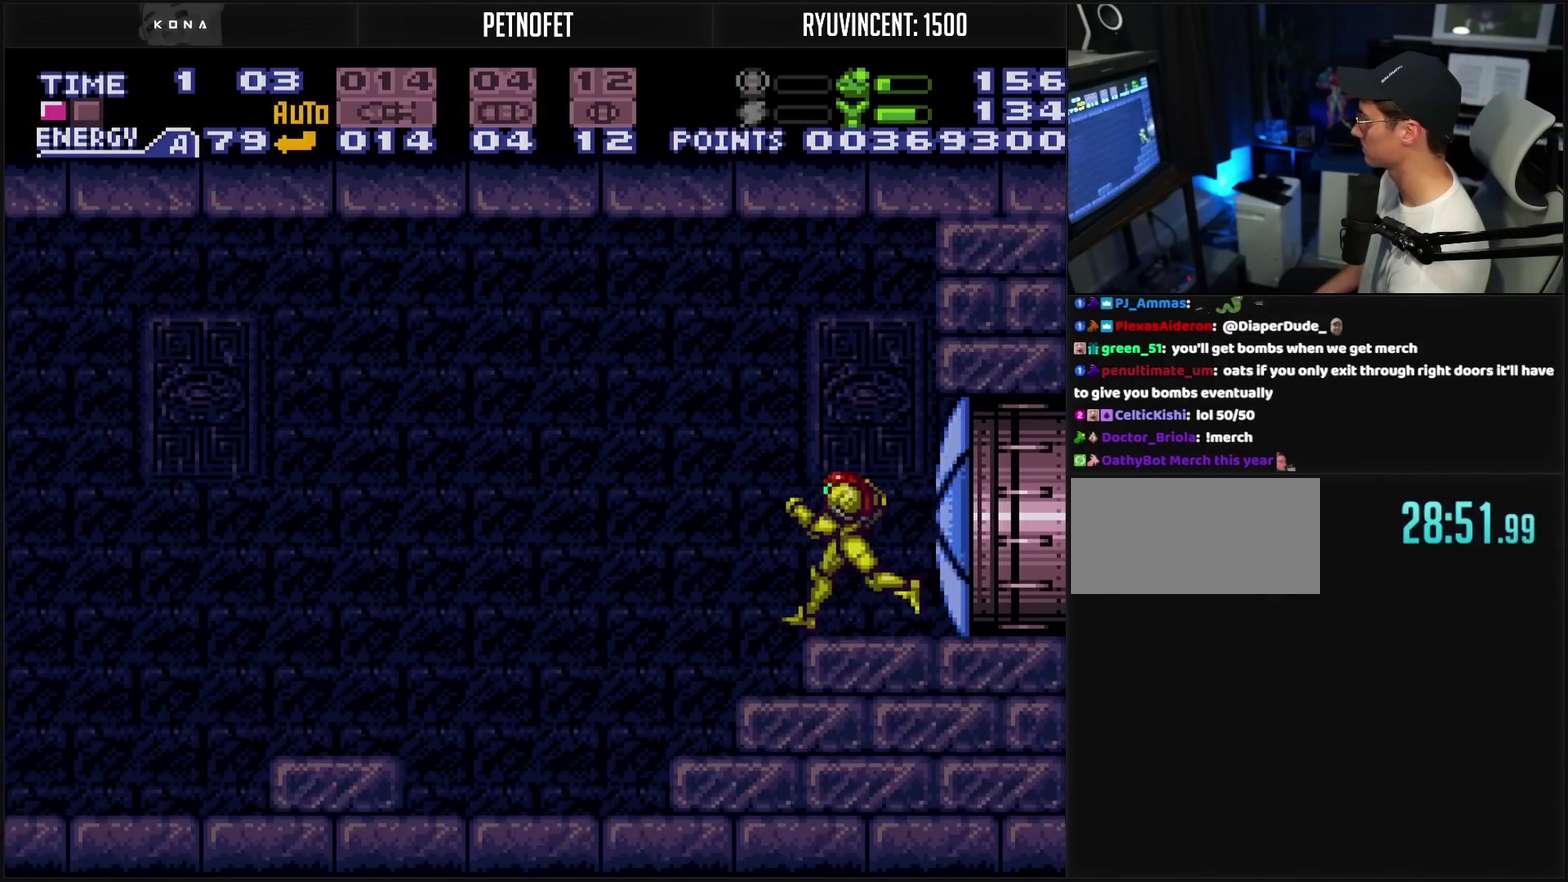
{"buttons": ["CROSS", "DPAD_LEFT"], "events": [[117, "CIRCLE", "up"], [117, "CROSS", "up"], [183, "CROSS", "down"]]}
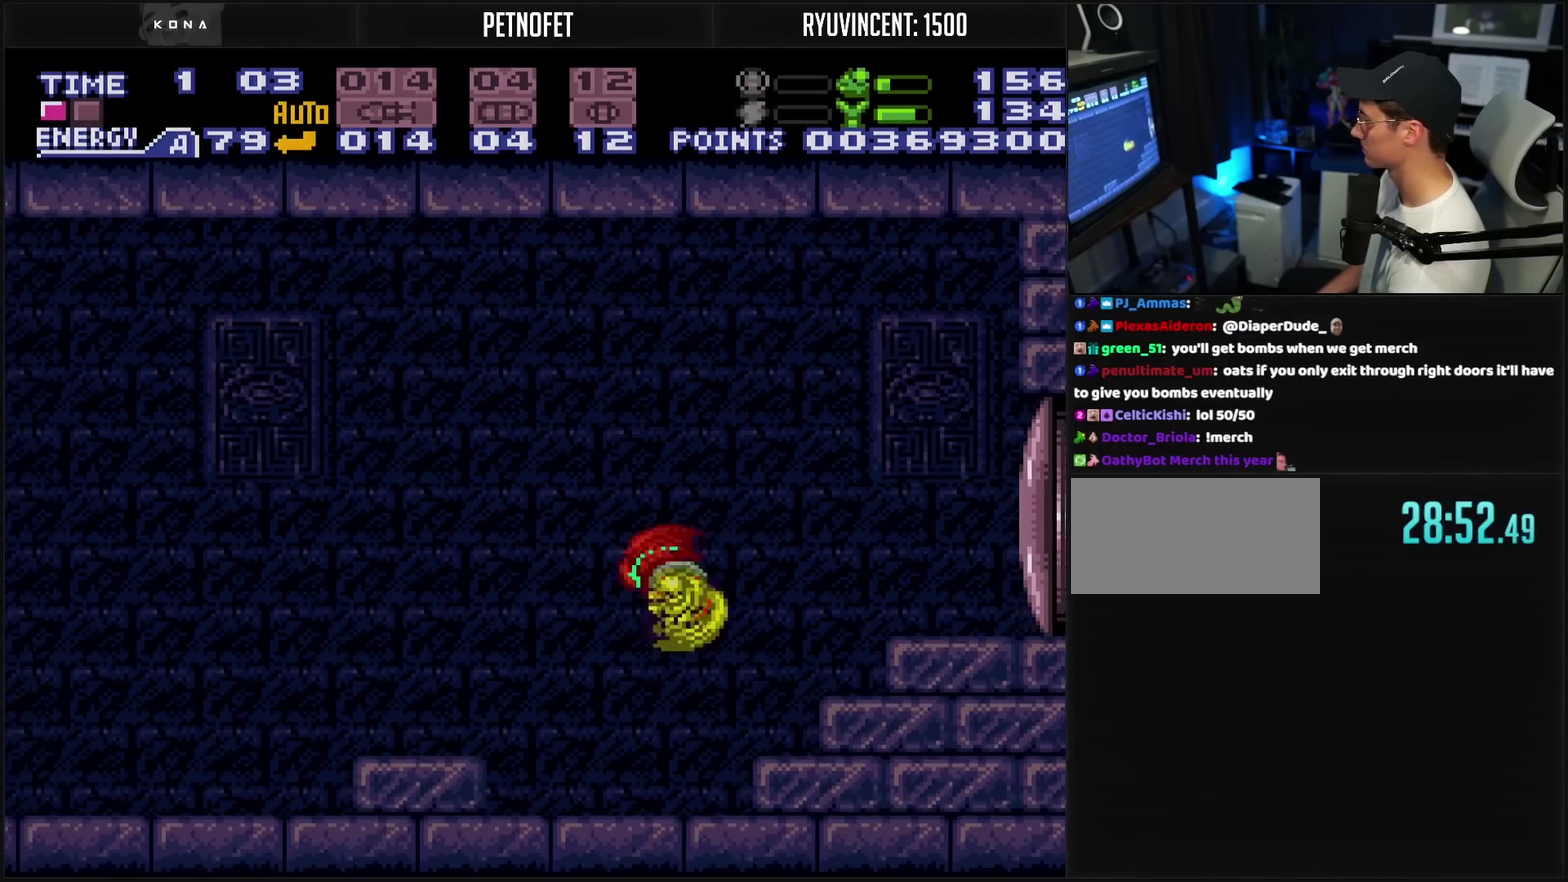
{"buttons": ["CROSS", "TRIANGLE", "DPAD_LEFT"], "events": [[50, "CIRCLE", "down"], [183, "TRIANGLE", "down"], [233, "CIRCLE", "up"], [250, "CROSS", "up"], [250, "TRIANGLE", "up"], [317, "CROSS", "down"], [483, "TRIANGLE", "down"]]}
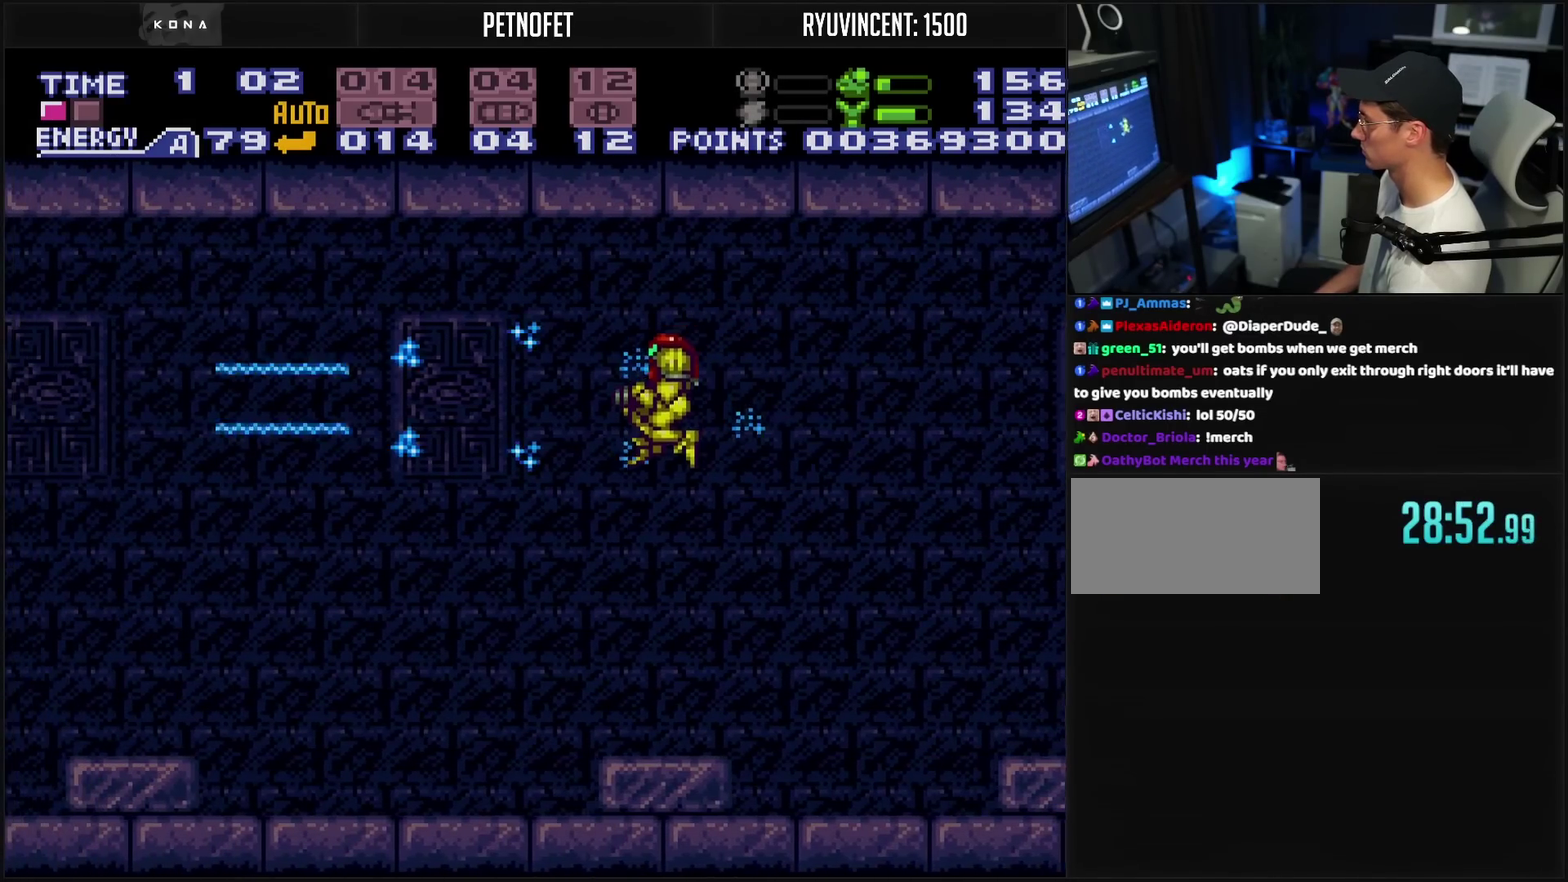
{"buttons": ["CROSS", "DPAD_LEFT"], "events": [[67, "TRIANGLE", "up"], [233, "TRIANGLE", "down"], [300, "TRIANGLE", "up"]]}
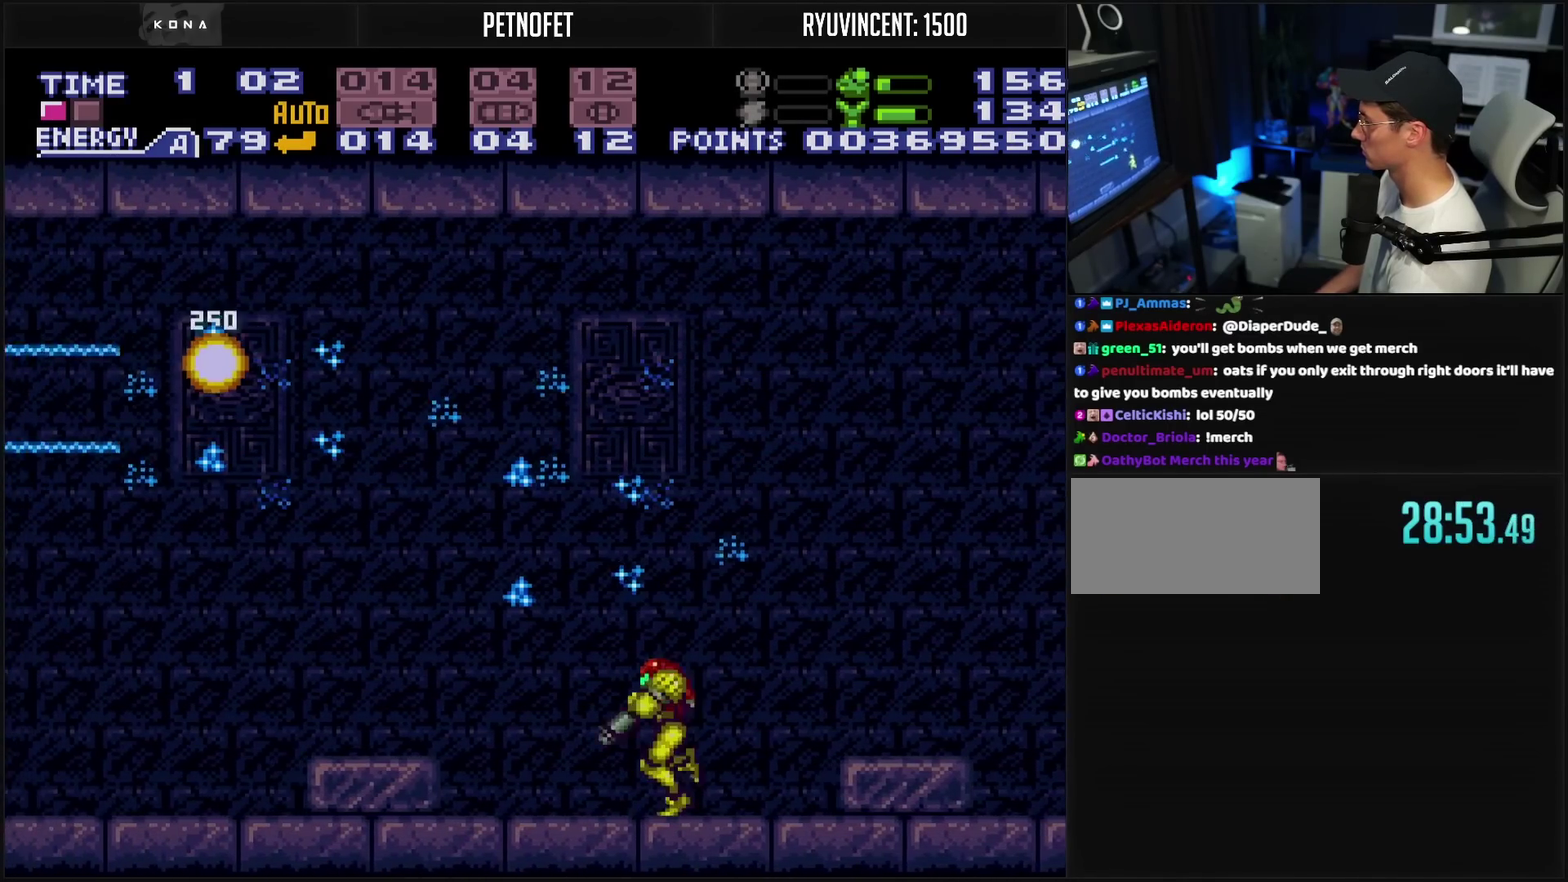
{"buttons": ["CROSS", "DPAD_LEFT"], "events": [[33, "CIRCLE", "down"], [267, "TRIANGLE", "down"], [317, "CIRCLE", "up"], [333, "CROSS", "up"], [333, "TRIANGLE", "up"], [417, "CROSS", "down"]]}
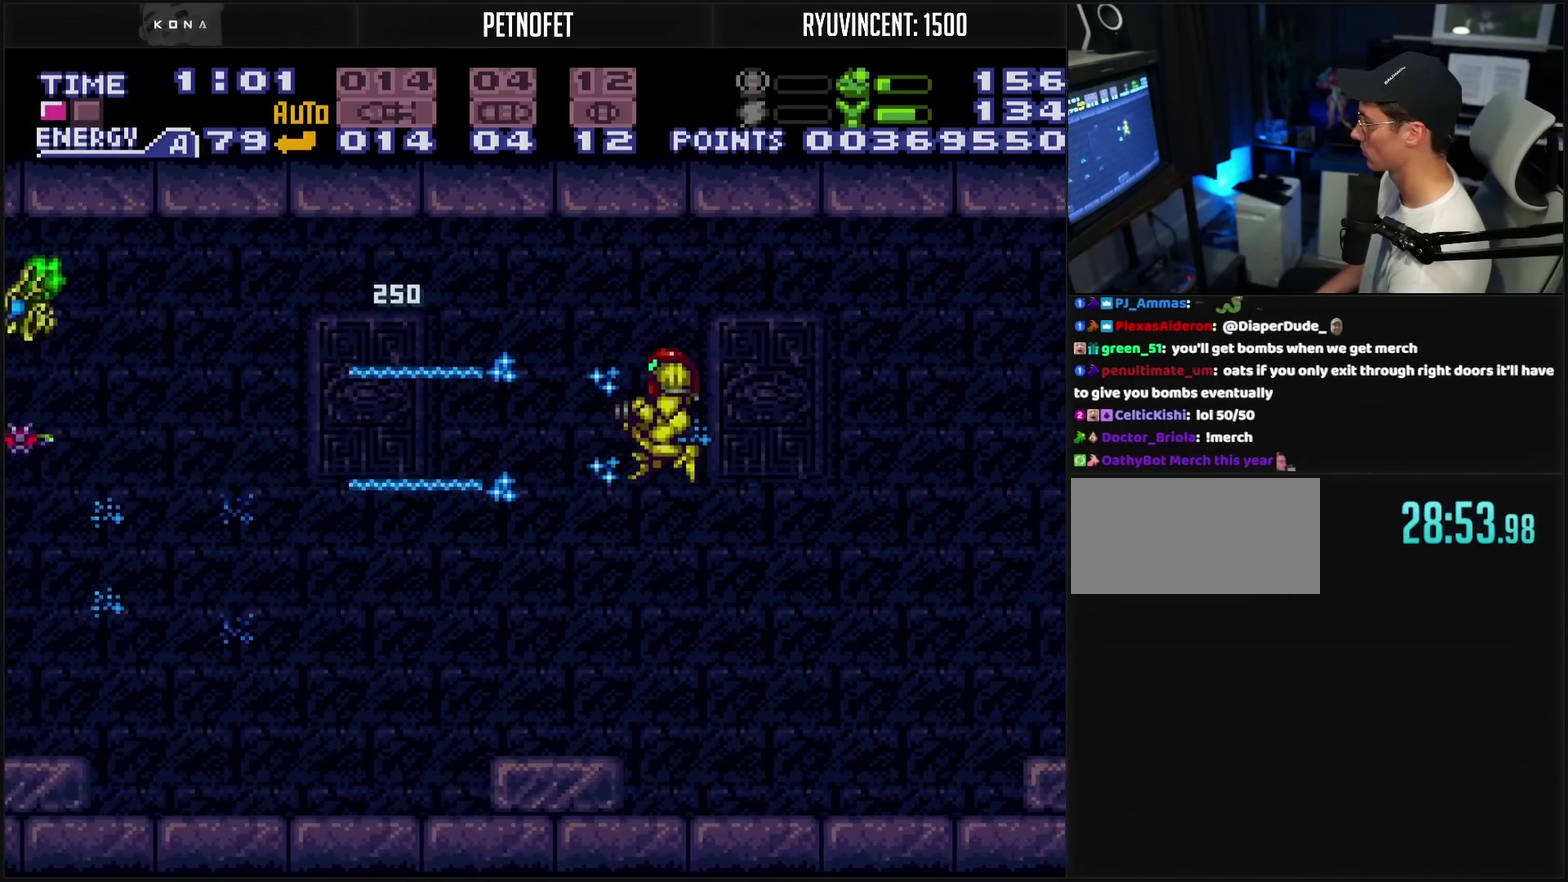
{"buttons": ["CROSS", "TRIANGLE"], "events": [[17, "TRIANGLE", "down"], [100, "TRIANGLE", "up"], [283, "DPAD_LEFT", "up"], [350, "TRIANGLE", "down"], [417, "TRIANGLE", "up"], [467, "TRIANGLE", "down"]]}
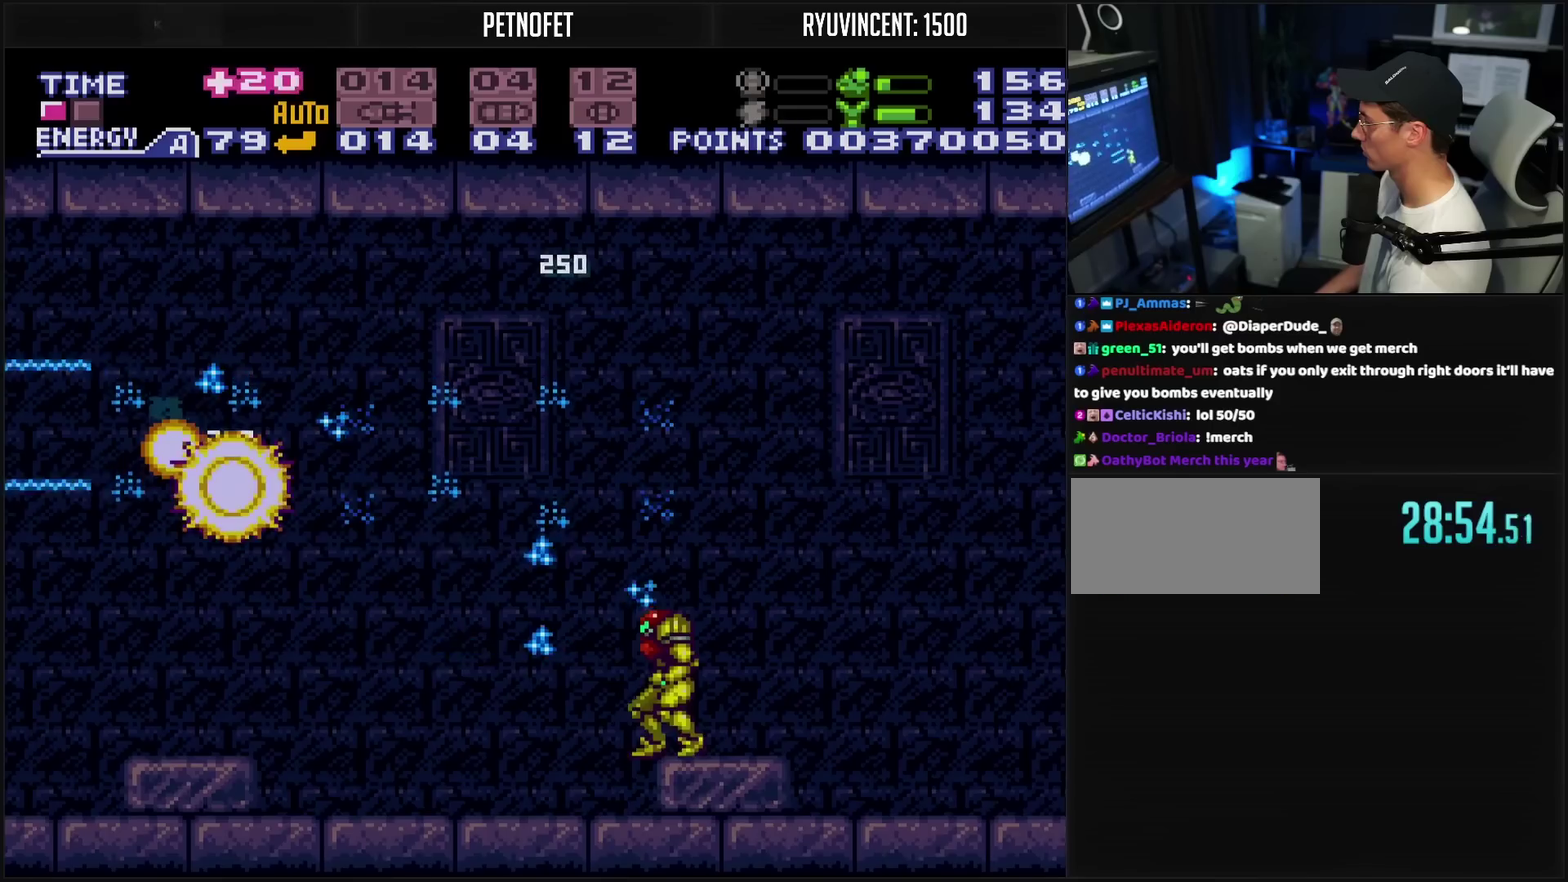
{"buttons": ["CROSS", "DPAD_LEFT"], "events": [[200, "CROSS", "up"], [200, "DPAD_LEFT", "down"], [200, "TRIANGLE", "up"], [333, "CROSS", "down"]]}
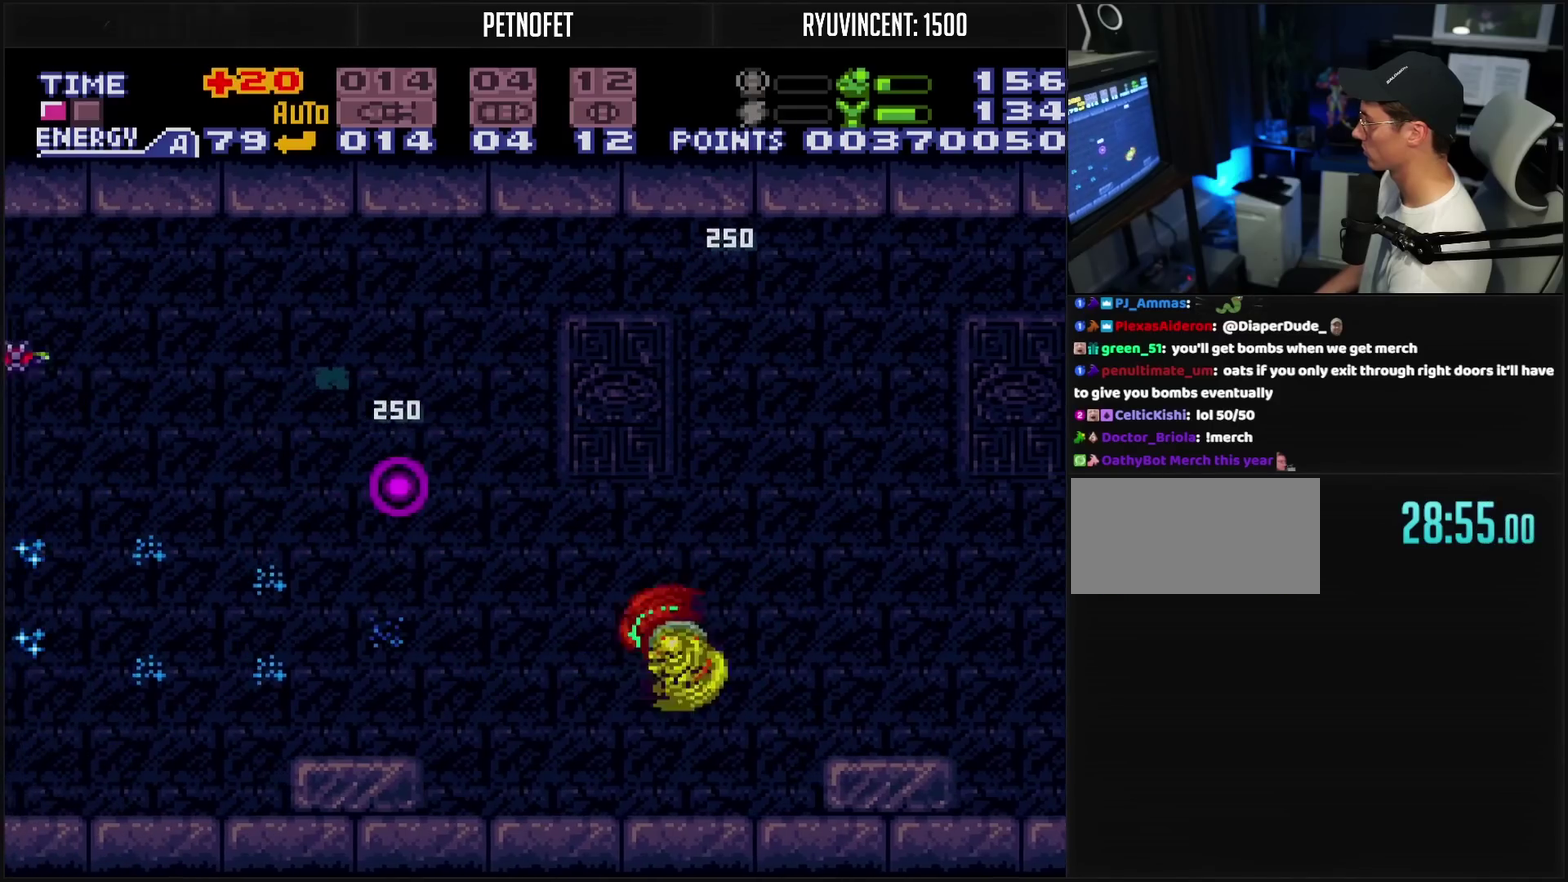
{"buttons": ["R1", "DPAD_LEFT"], "events": [[267, "CROSS", "up"], [267, "DPAD_LEFT", "up"], [267, "R1", "down"], [367, "DPAD_LEFT", "down"], [367, "TRIANGLE", "down"], [467, "TRIANGLE", "up"]]}
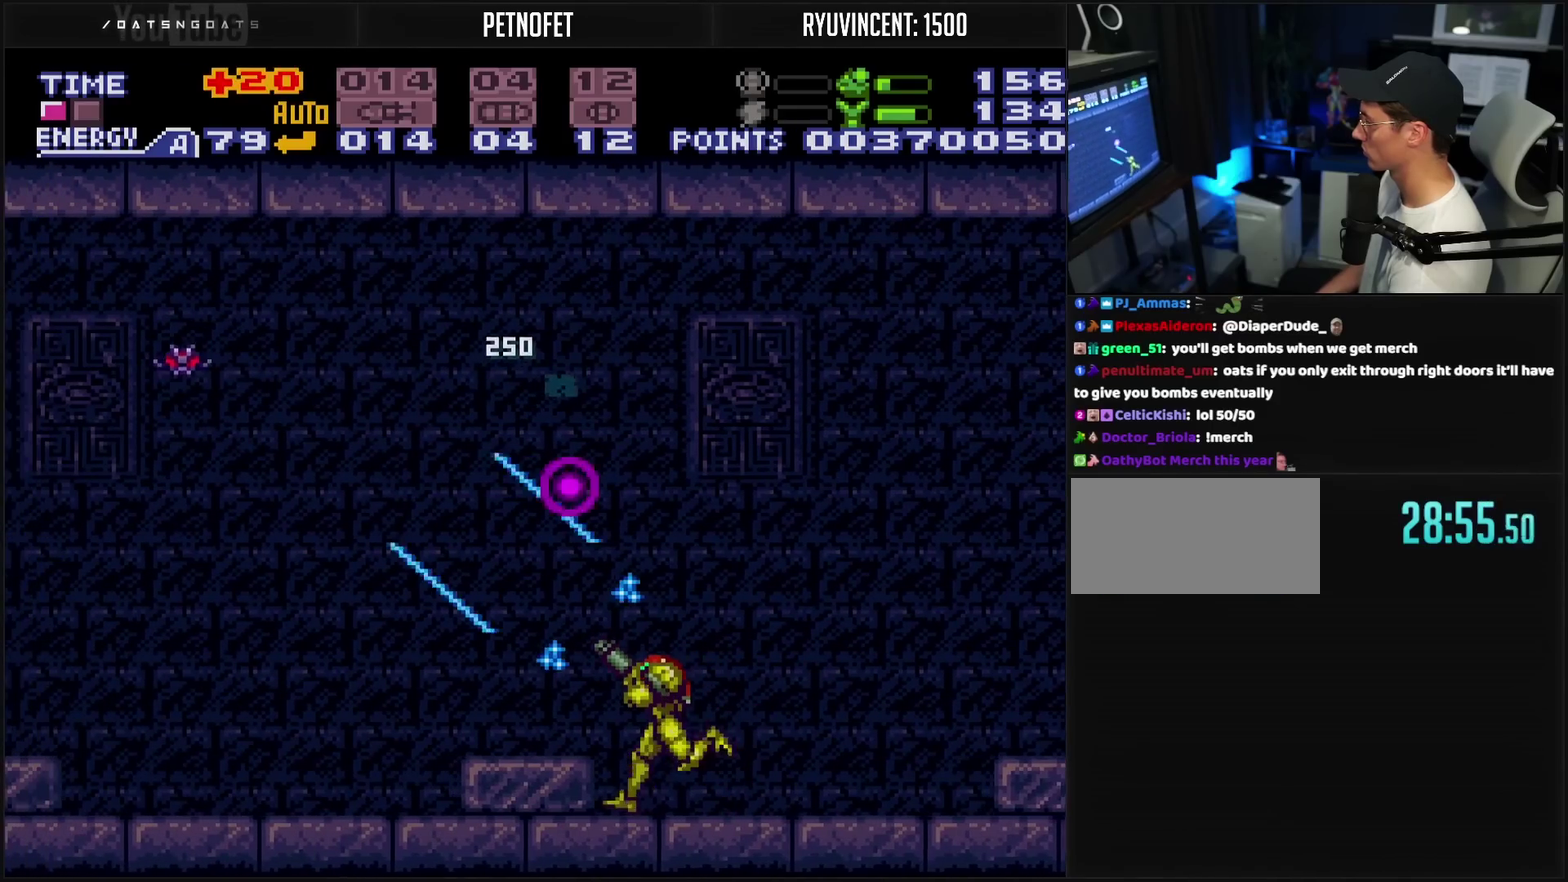
{"buttons": ["CIRCLE", "DPAD_LEFT"], "events": [[17, "DPAD_LEFT", "up"], [133, "TRIANGLE", "down"], [183, "TRIANGLE", "up"], [250, "TRIANGLE", "down"], [317, "R1", "up"], [400, "CIRCLE", "down"], [400, "DPAD_LEFT", "down"], [400, "TRIANGLE", "up"]]}
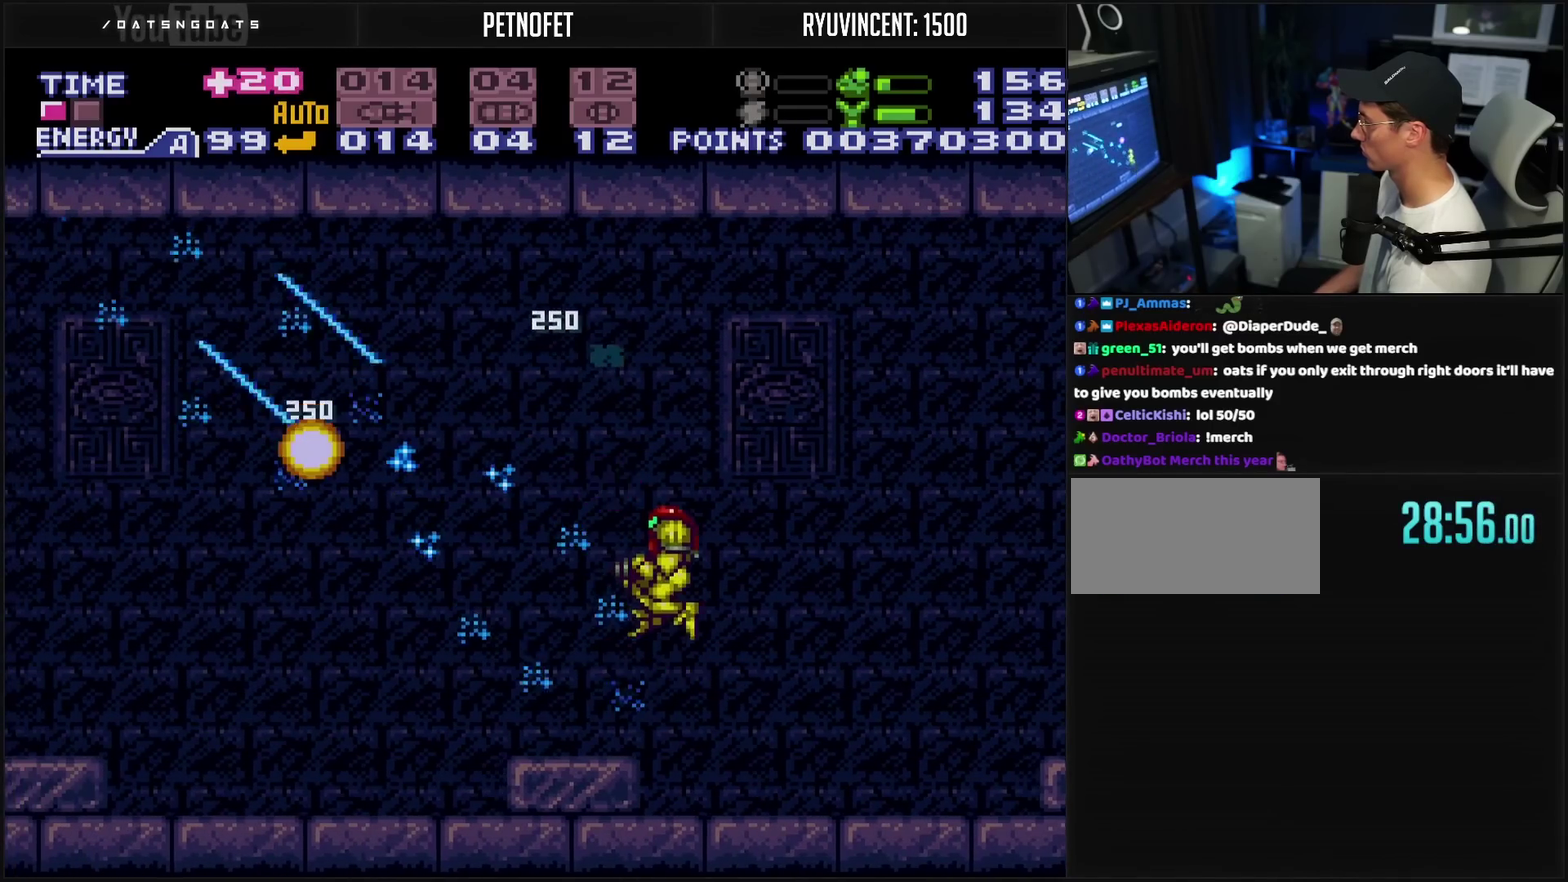
{"buttons": ["DPAD_LEFT"], "events": [[183, "CIRCLE", "up"]]}
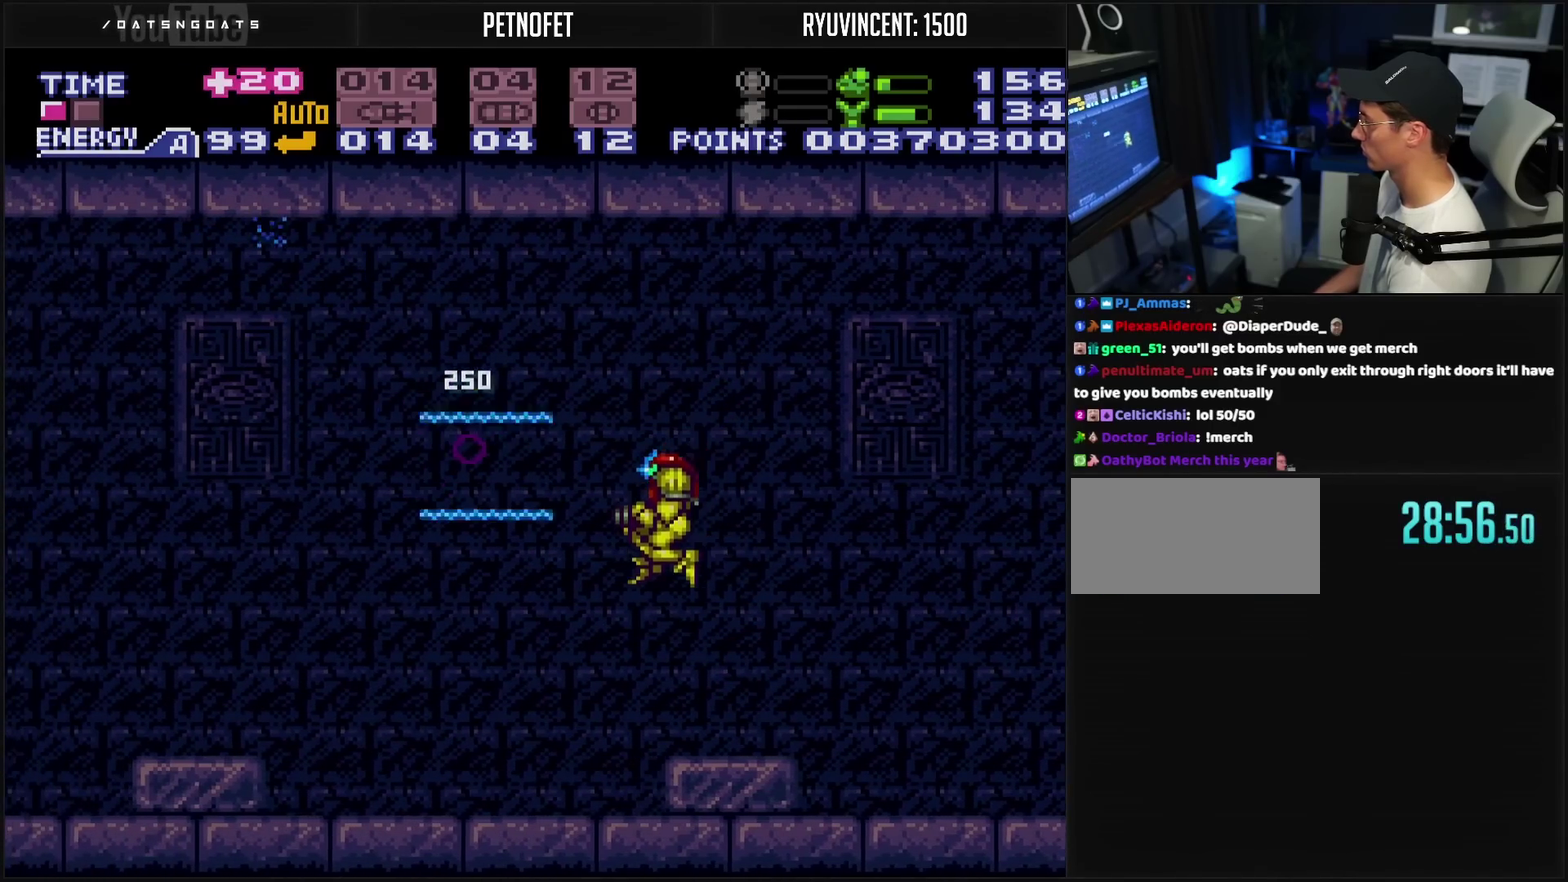
{"buttons": ["CROSS", "DPAD_LEFT"], "events": [[67, "CROSS", "down"]]}
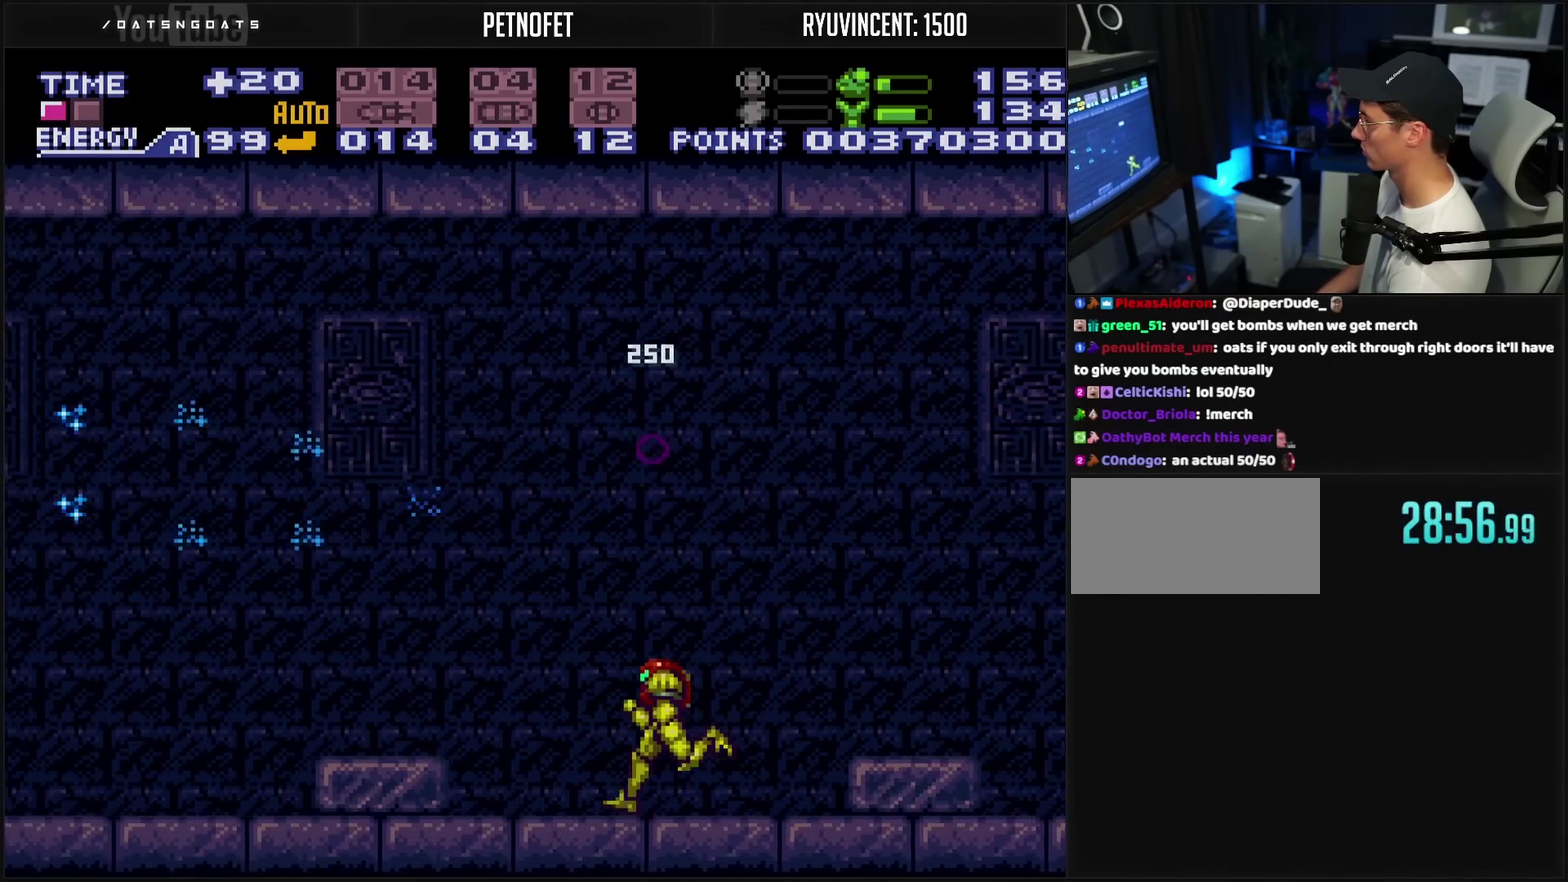
{"buttons": ["DPAD_LEFT"], "events": [[150, "CIRCLE", "down"], [383, "CIRCLE", "up"], [400, "CROSS", "up"]]}